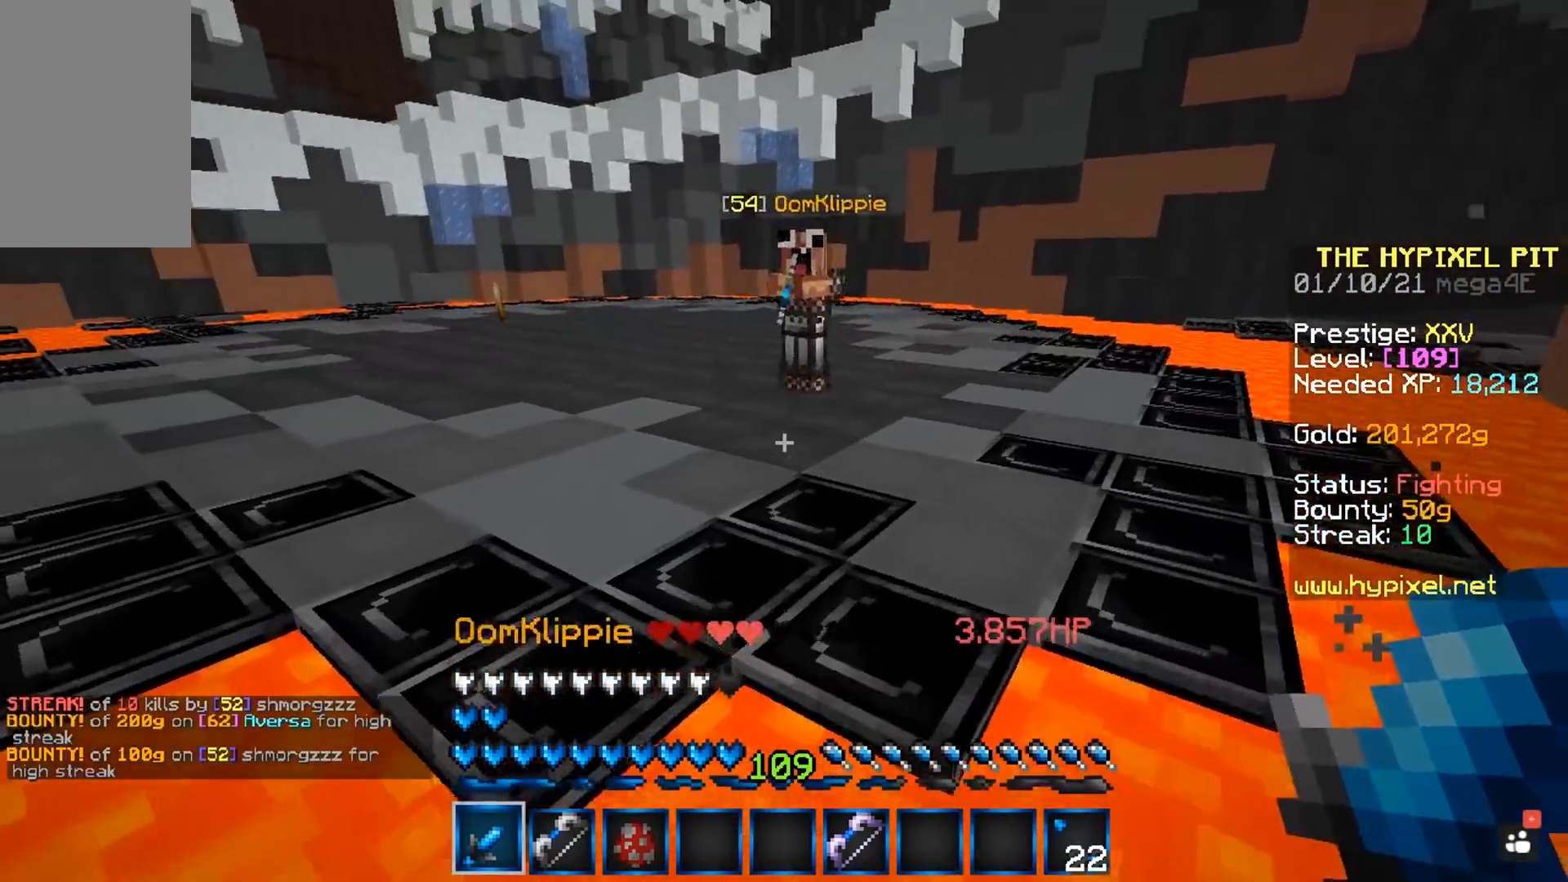
Gameplay with keyboard and mouse; each line is a JSON object with the keys and mouse buttons held at the frame after it. "events" lists presses ("down") and releases ("up") of "a", "d", "s", "space", "w", "mouse_left" and "mouse_right" between this image and that frame as [ms after this image, input, new state], when the widget could be followed in between. "mouse_left", "mouse_right" = the "left", "right" buttons of the "mouse" list. No other keys are recorded. Fast repeated clicks can show as one long hold. Mouse movement is not recorded.
{"keys": ["w"], "mouse": [], "events": [[33, "space", "down"], [267, "space", "up"], [333, "w", "up"], [417, "w", "down"]]}
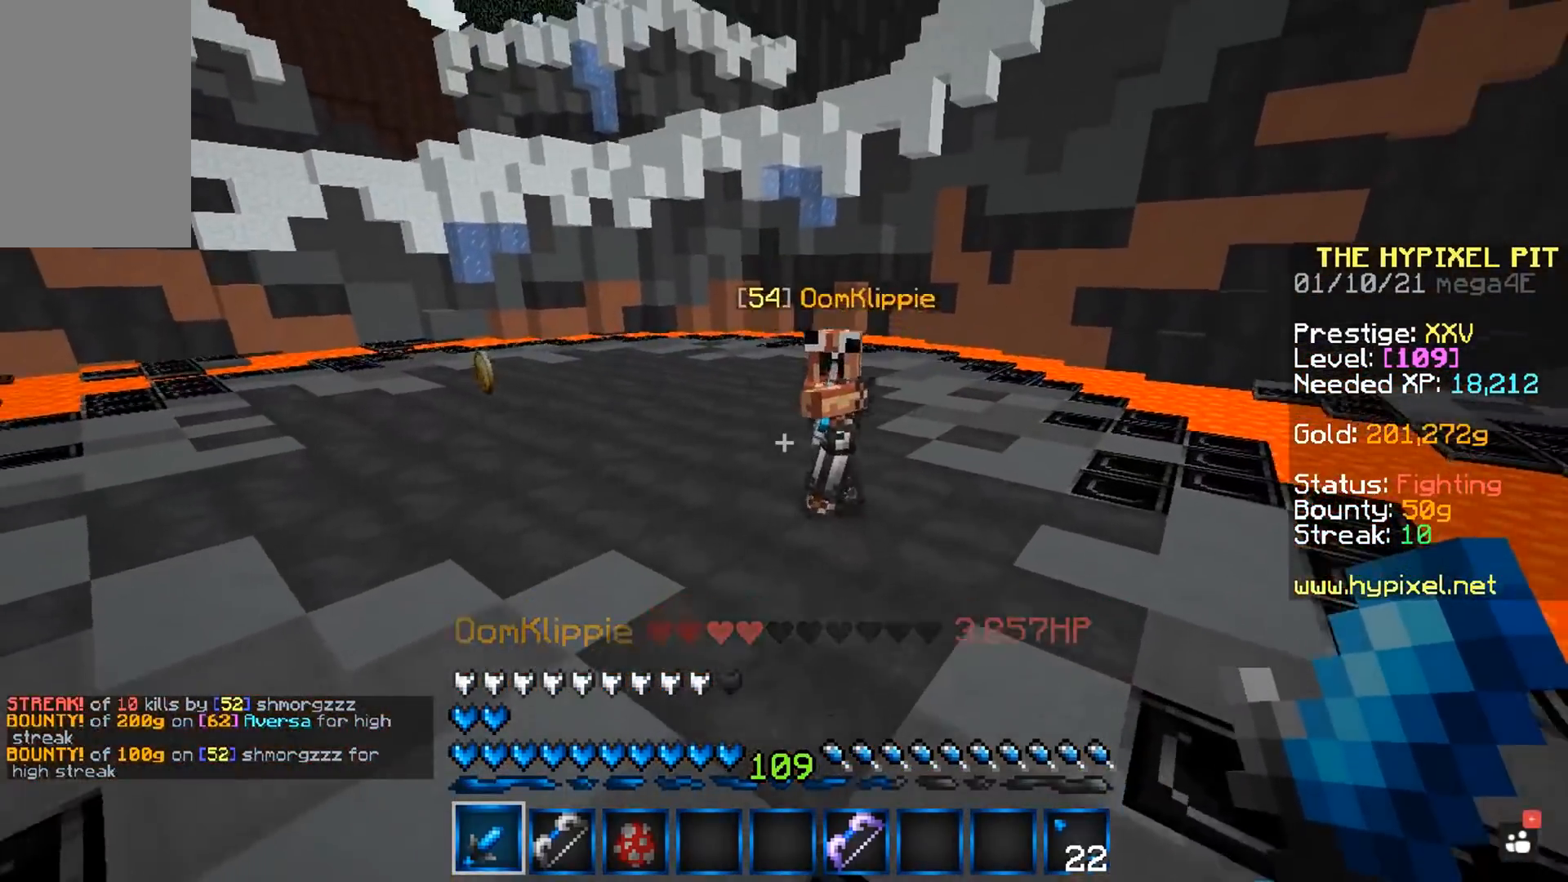
{"keys": ["a", "w"], "mouse": [], "events": [[200, "a", "down"]]}
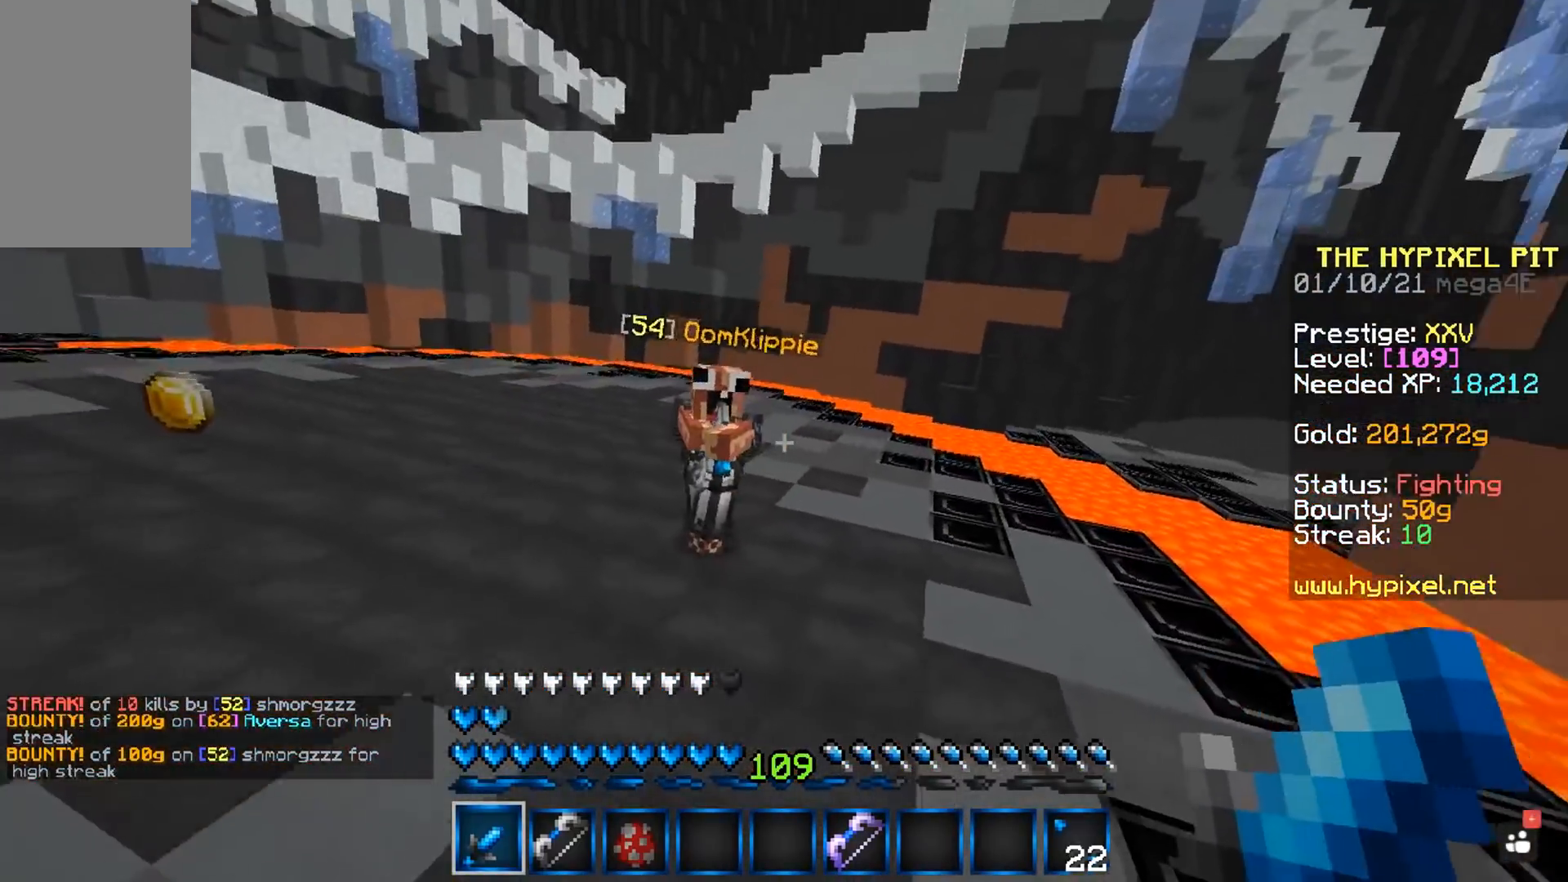
{"keys": ["a", "w"], "mouse": [], "events": [[33, "mouse_left", "down"], [350, "mouse_left", "up"]]}
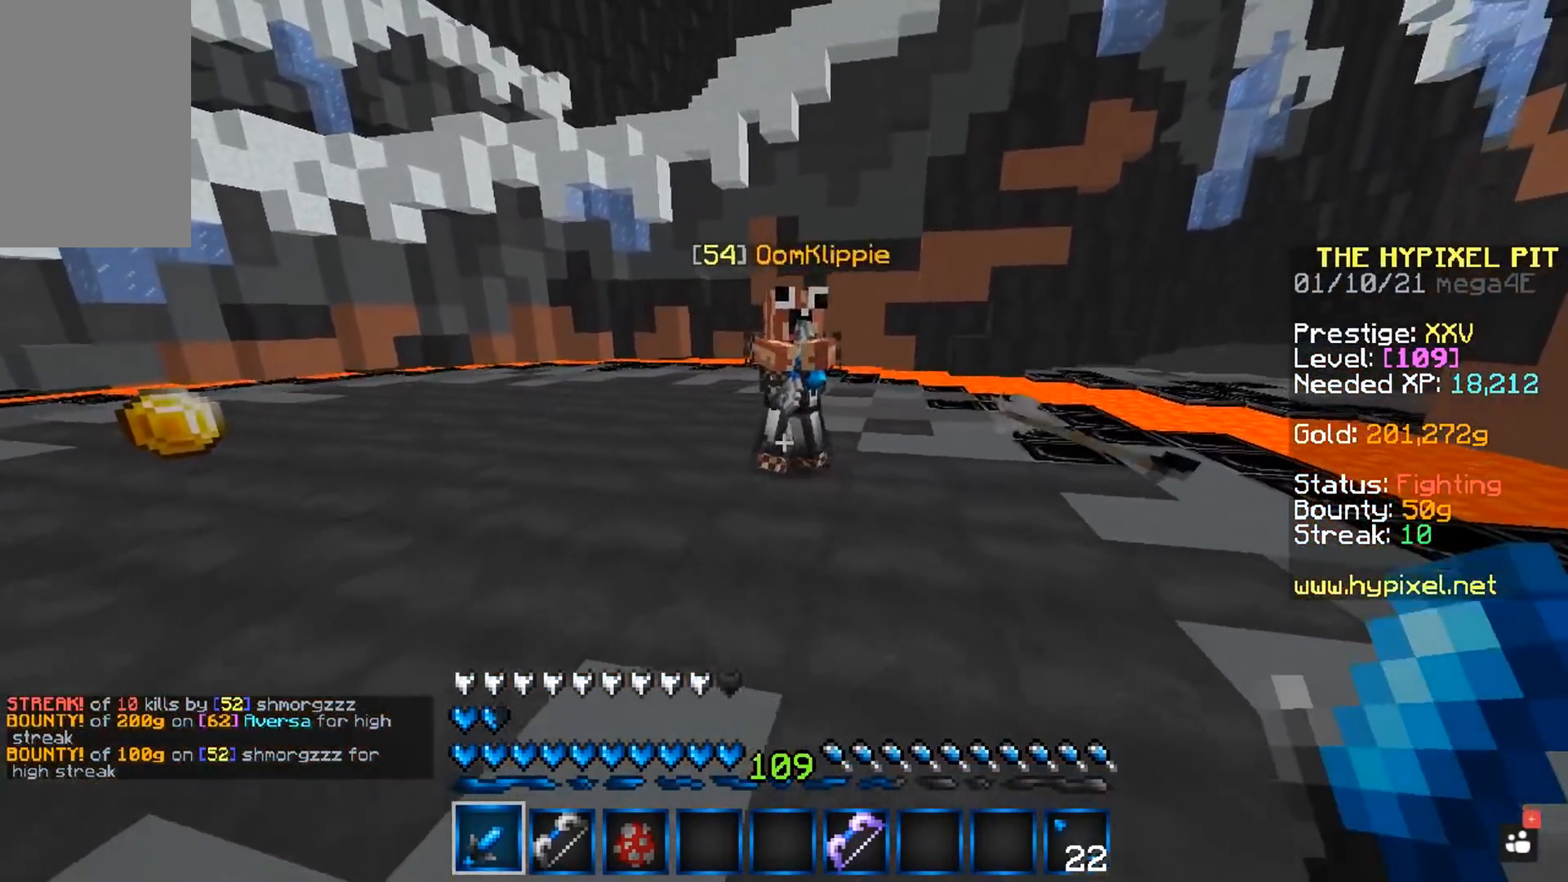
{"keys": ["a", "w"], "mouse": ["left"], "events": [[450, "mouse_left", "down"]]}
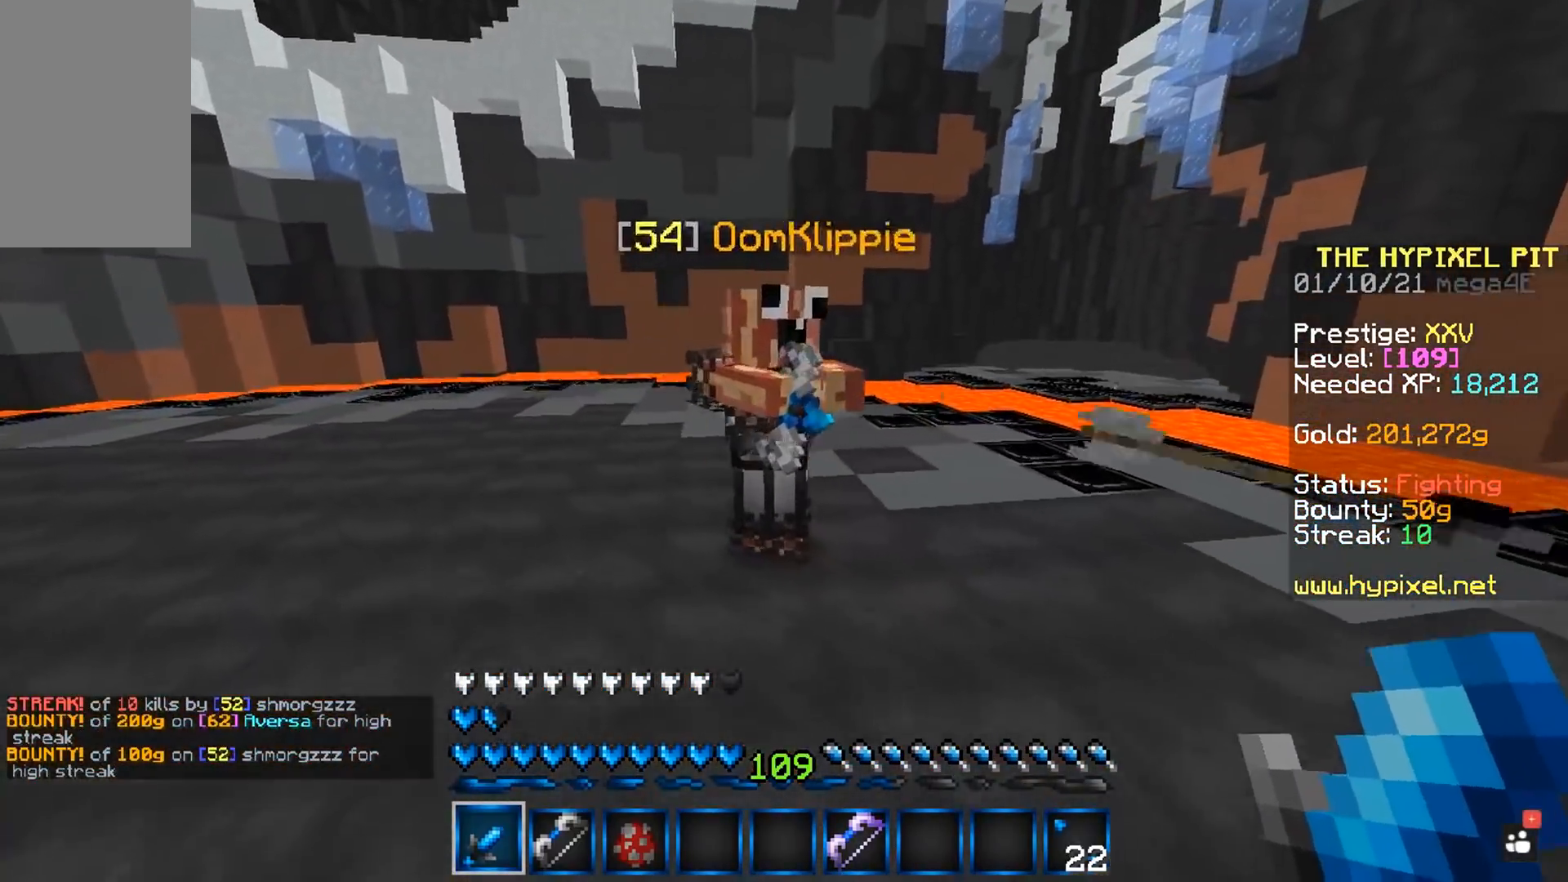
{"keys": ["a", "w"], "mouse": ["left"], "events": []}
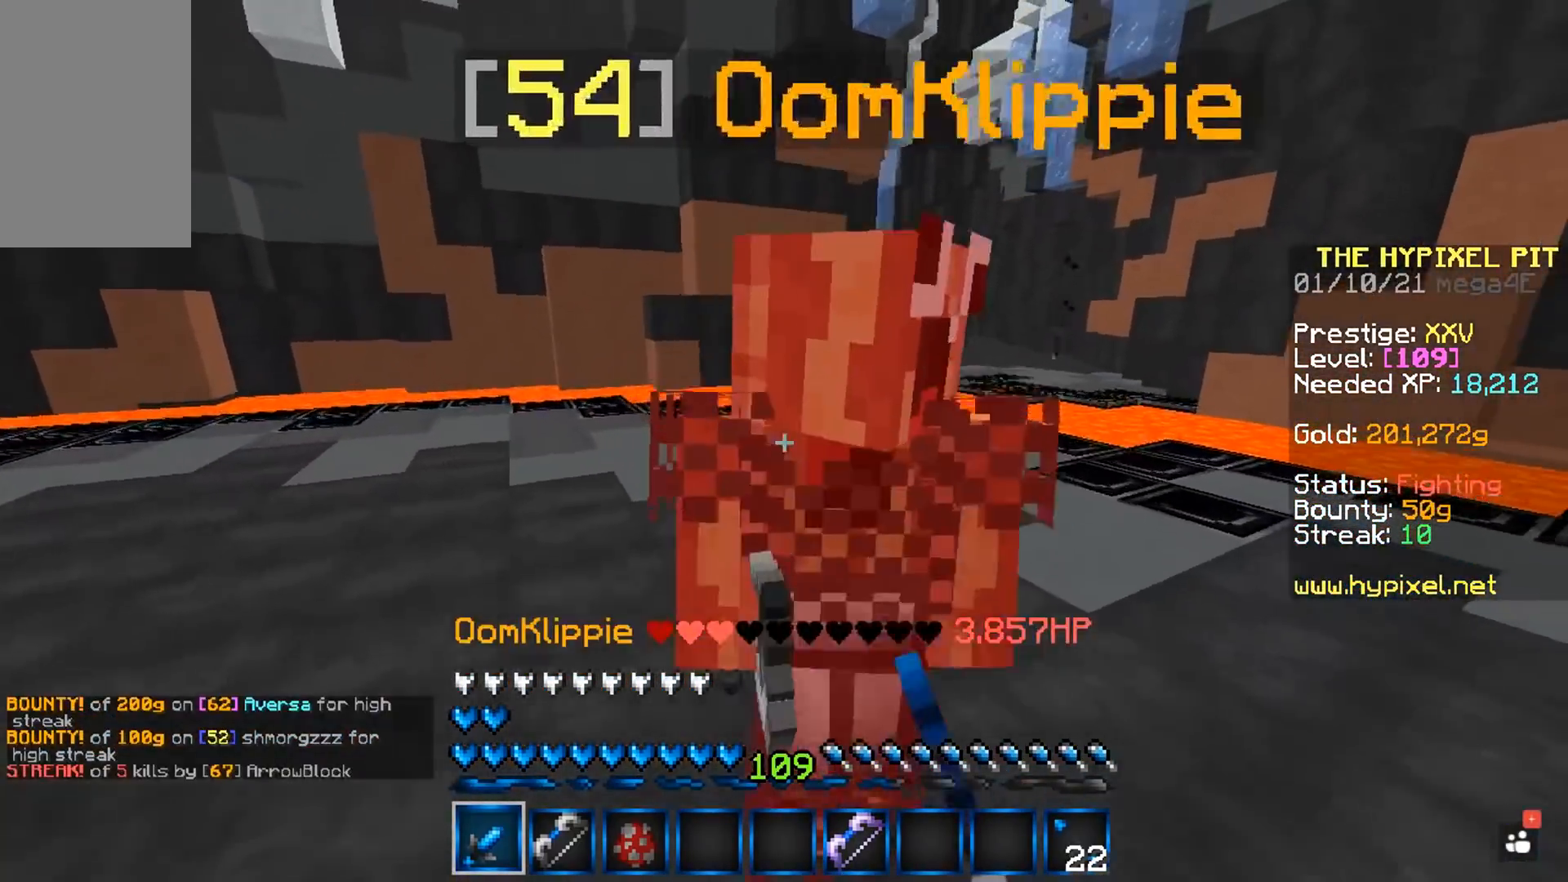
{"keys": ["w"], "mouse": ["left"], "events": [[117, "a", "up"]]}
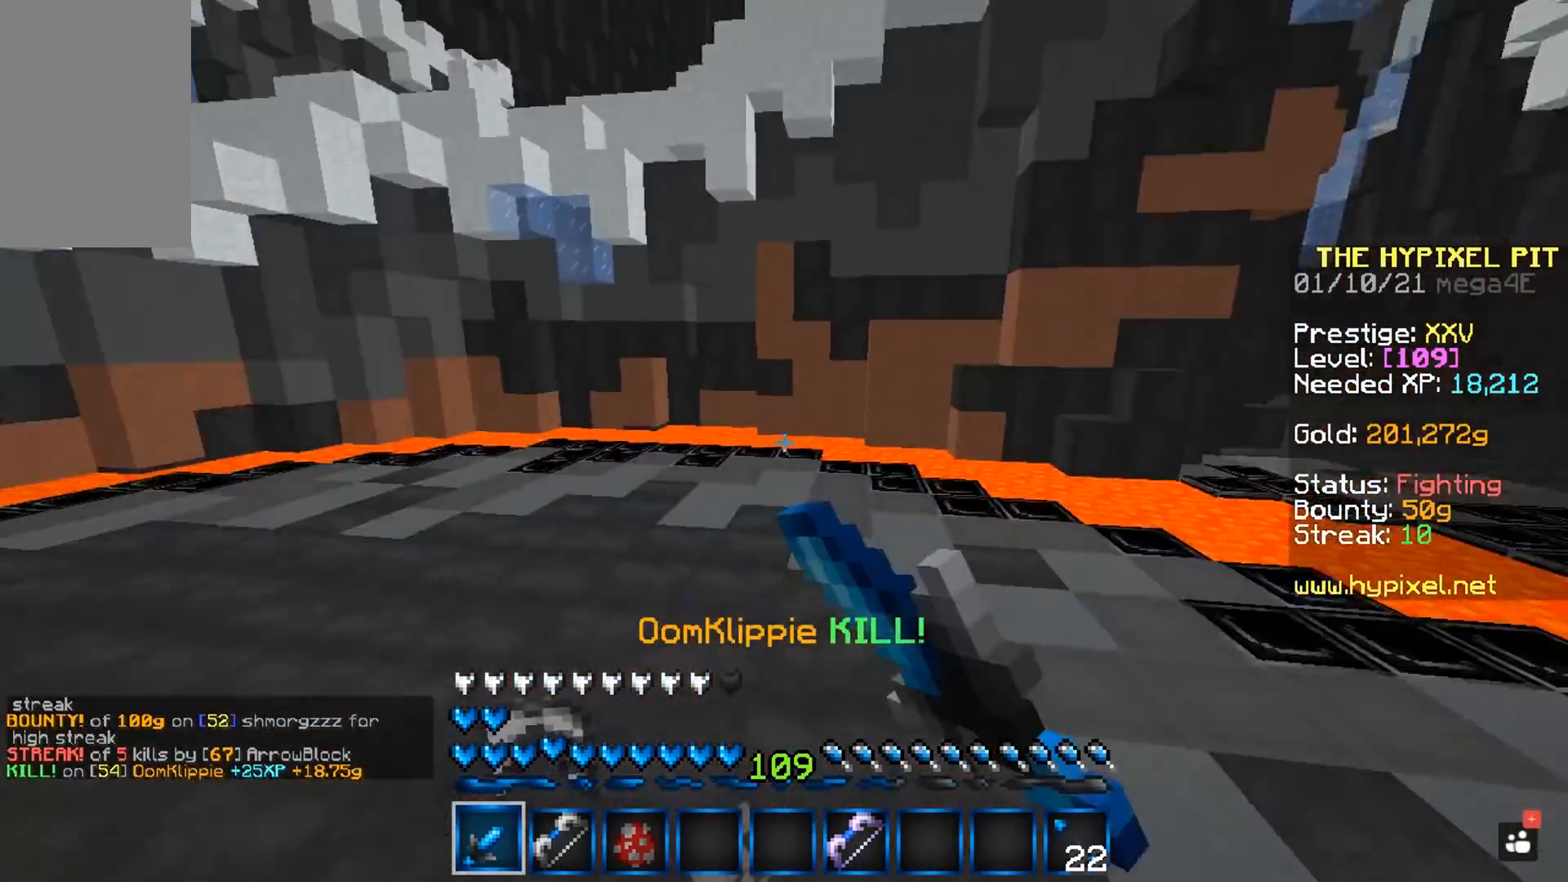
{"keys": ["a", "space", "w"], "mouse": [], "events": [[183, "mouse_left", "up"], [317, "space", "down"], [383, "a", "down"]]}
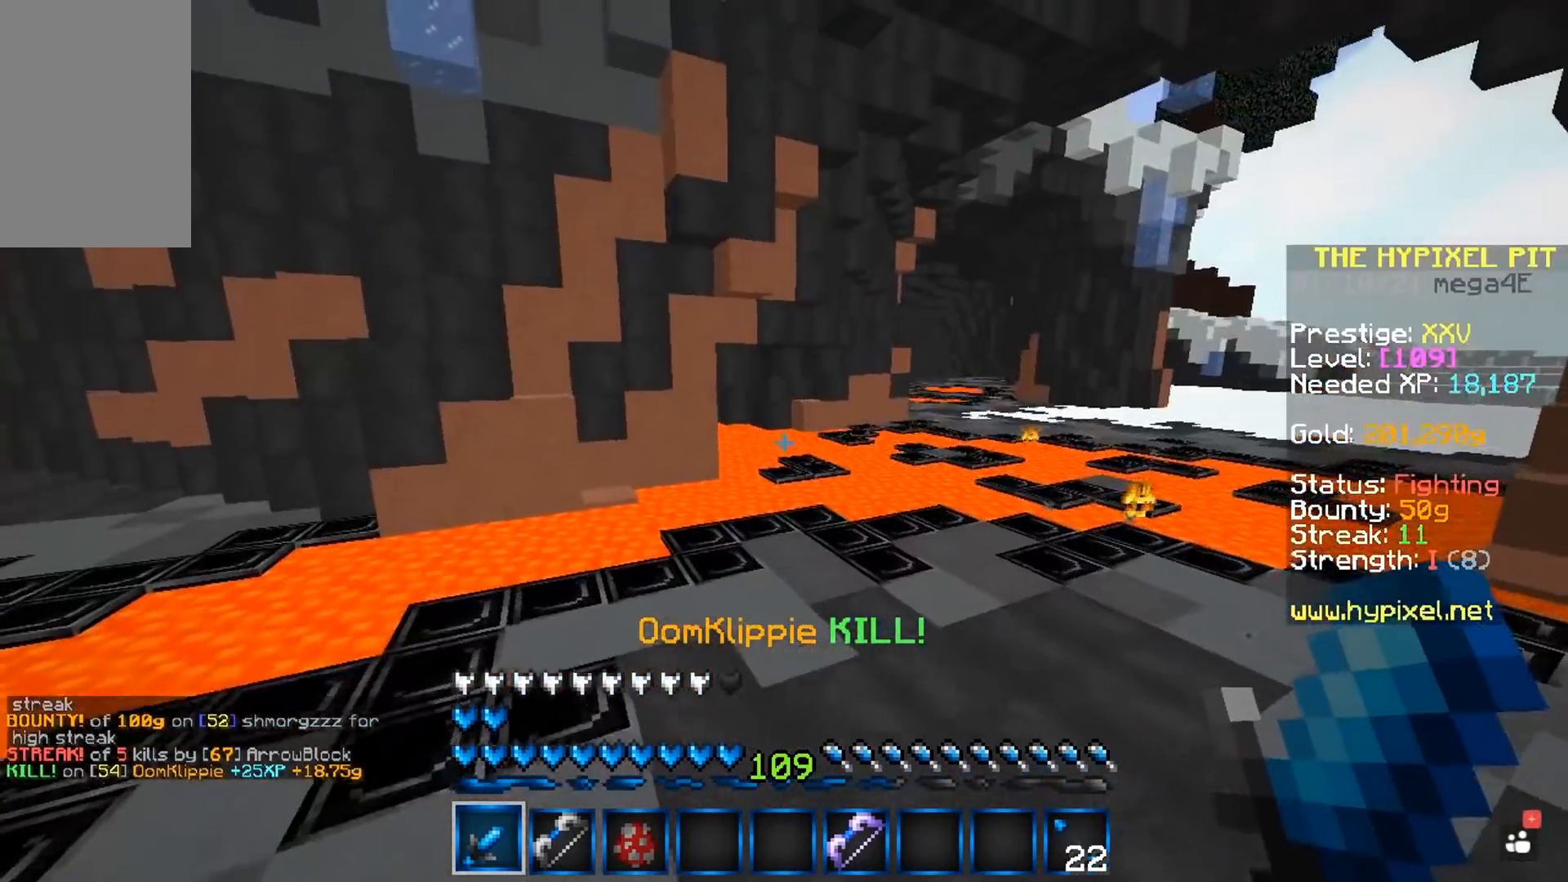
{"keys": ["w"], "mouse": [], "events": [[33, "w", "up"], [50, "a", "up"], [50, "space", "up"], [150, "w", "down"]]}
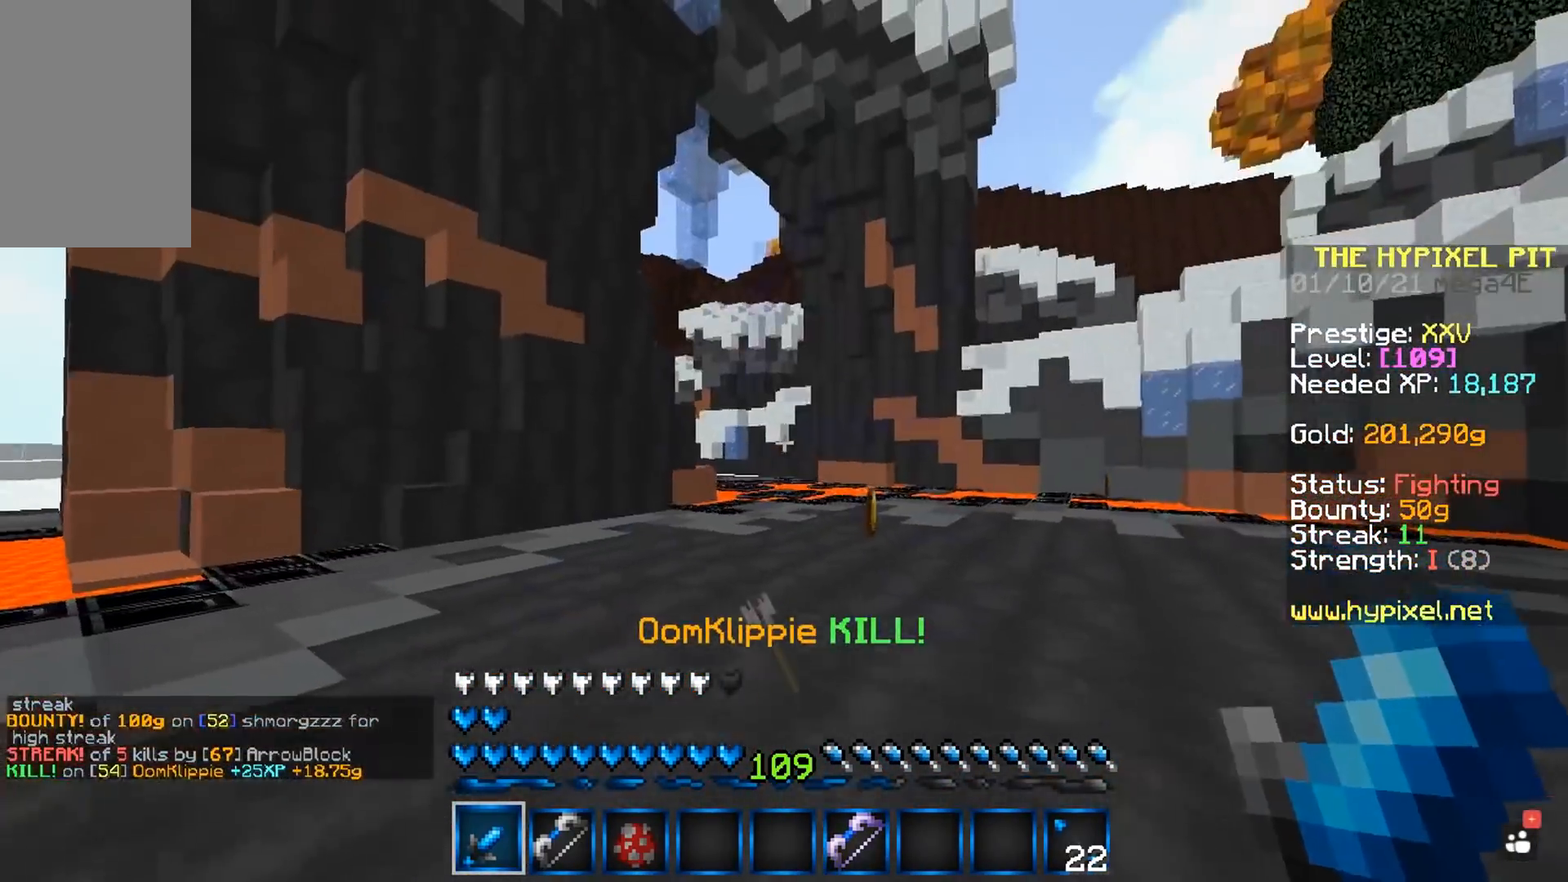
{"keys": ["w"], "mouse": [], "events": [[17, "space", "down"], [267, "space", "up"]]}
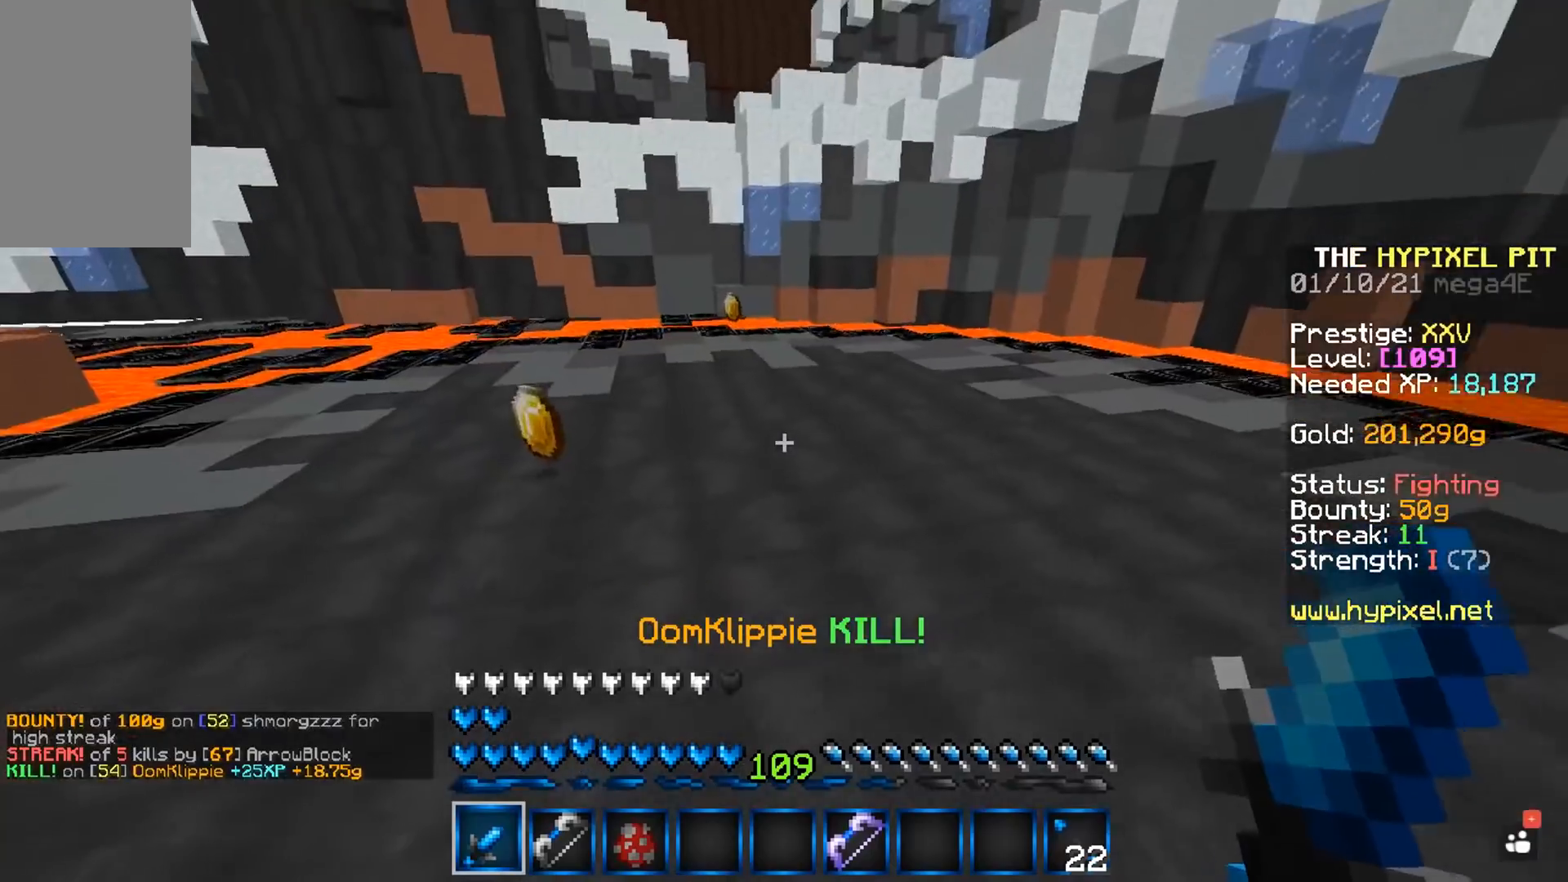
{"keys": ["a", "w"], "mouse": [], "events": [[33, "space", "down"], [317, "space", "up"], [450, "a", "down"]]}
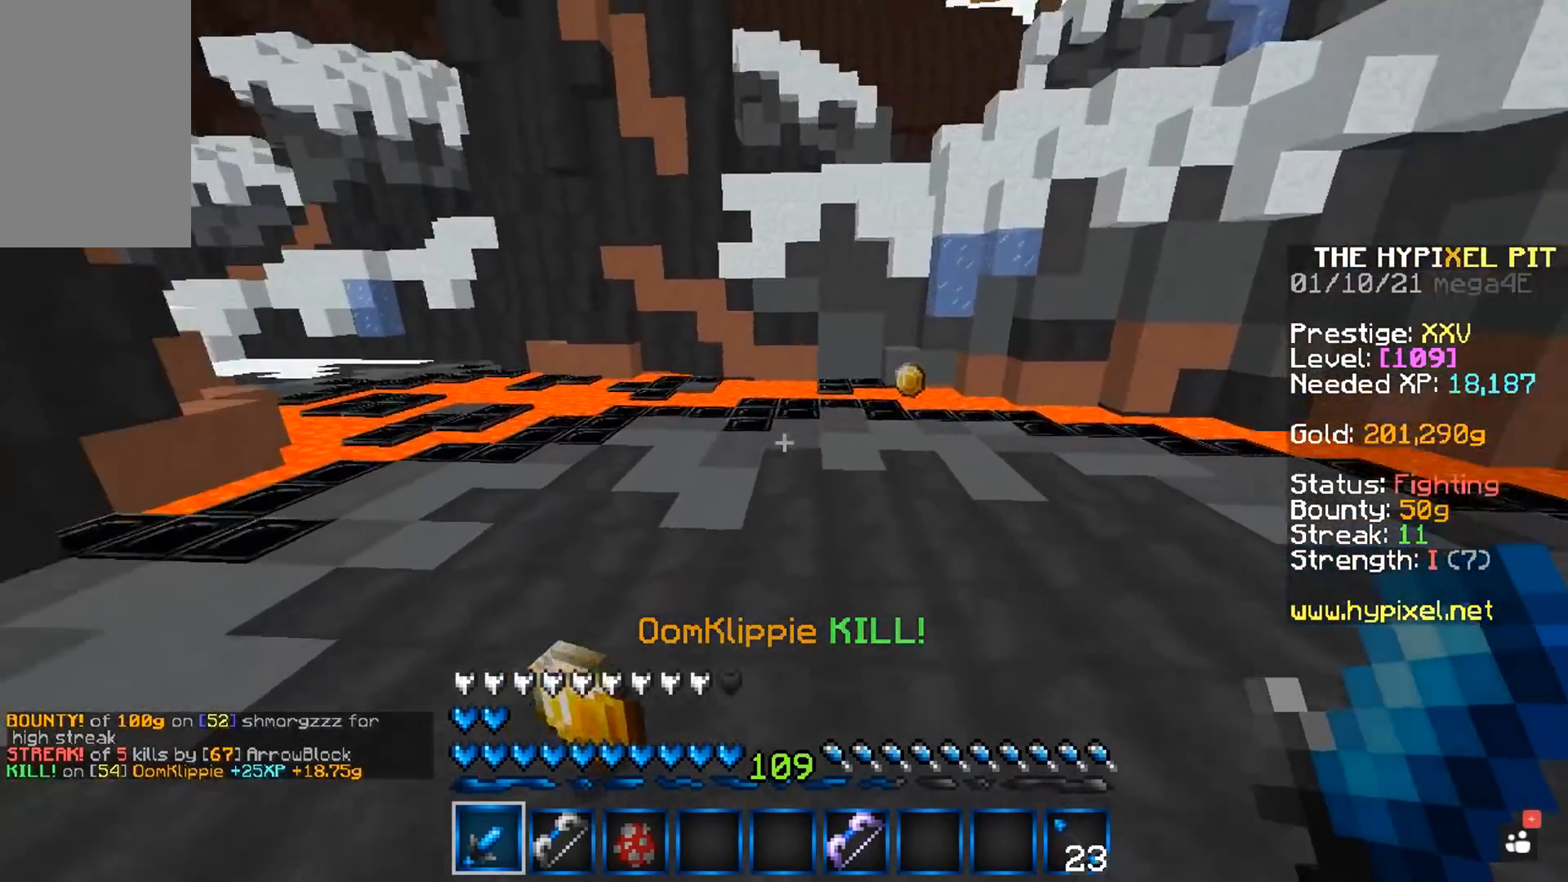
{"keys": ["space", "w"], "mouse": [], "events": [[167, "a", "up"], [383, "space", "down"]]}
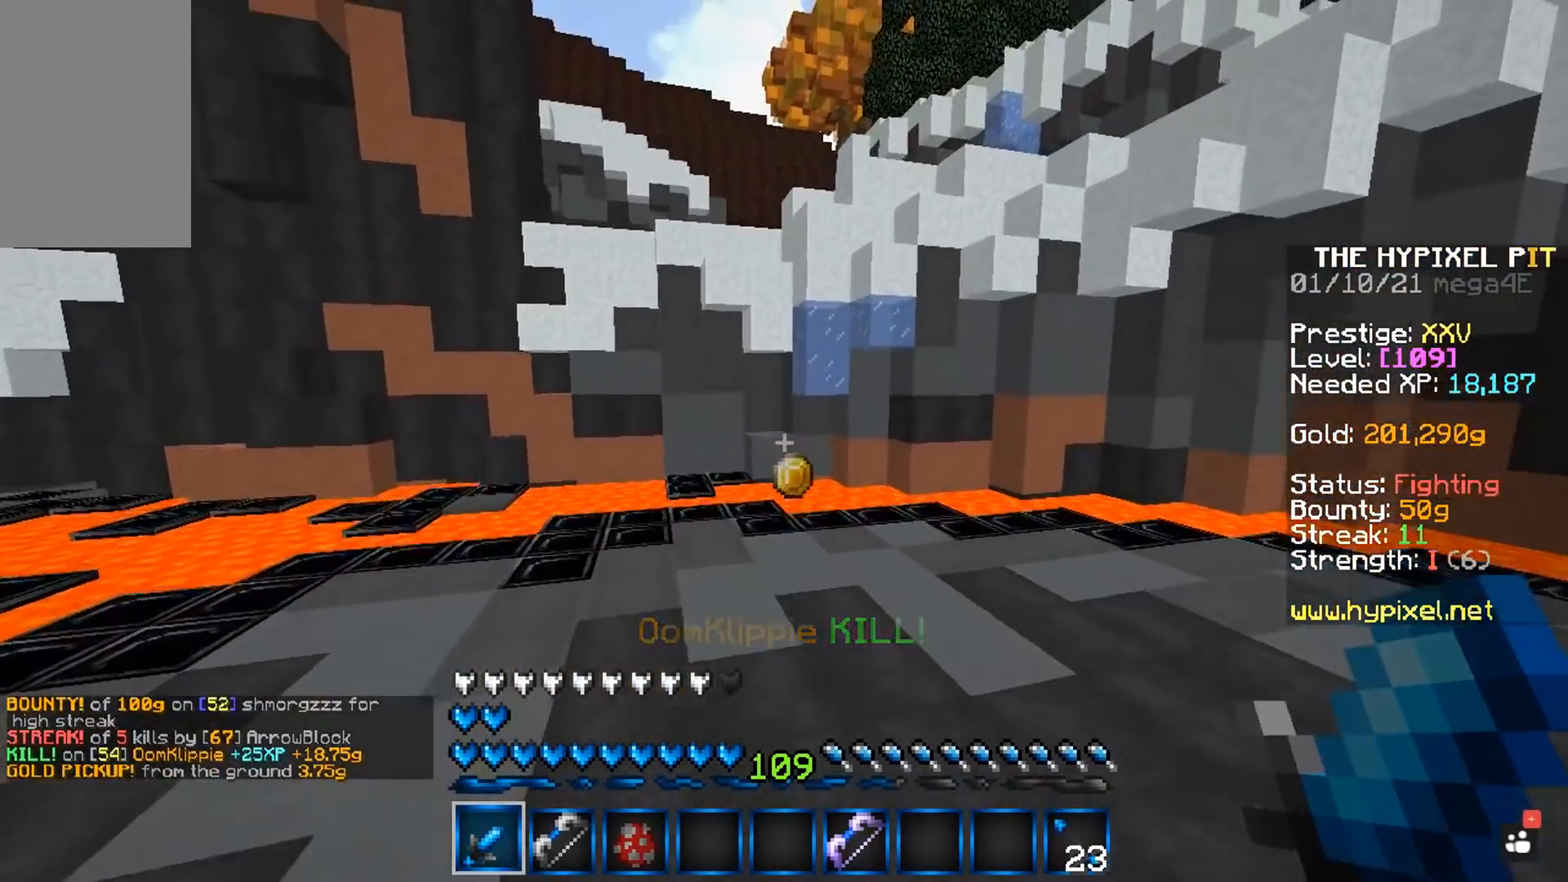
{"keys": ["w"], "mouse": [], "events": [[133, "space", "up"]]}
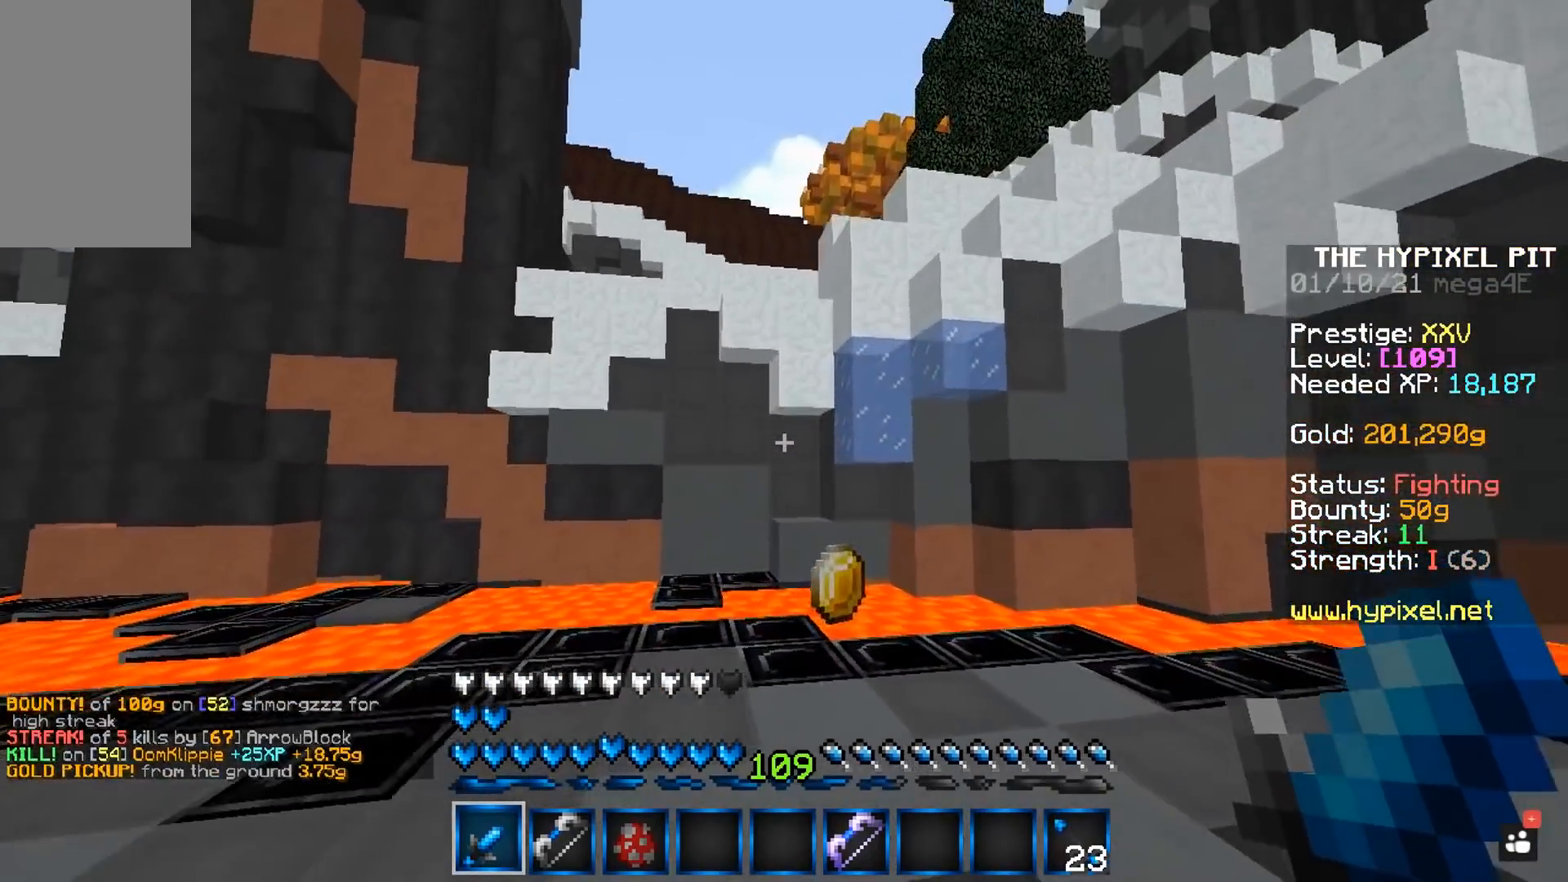
{"keys": ["a", "w"], "mouse": [], "events": [[233, "a", "down"]]}
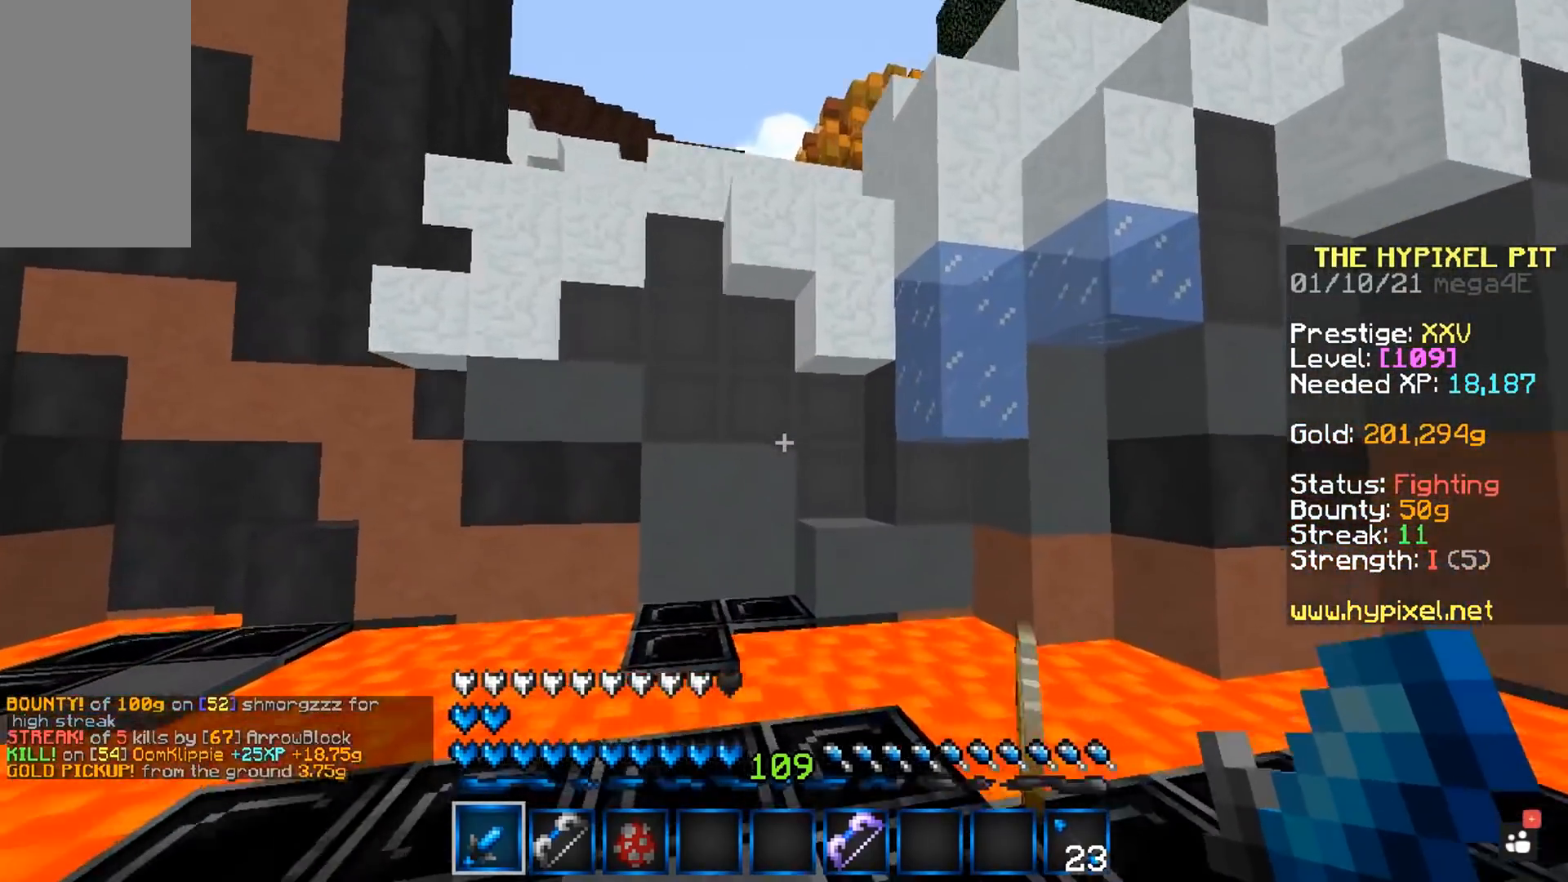
{"keys": ["d", "w"], "mouse": [], "events": [[250, "a", "up"], [400, "d", "down"]]}
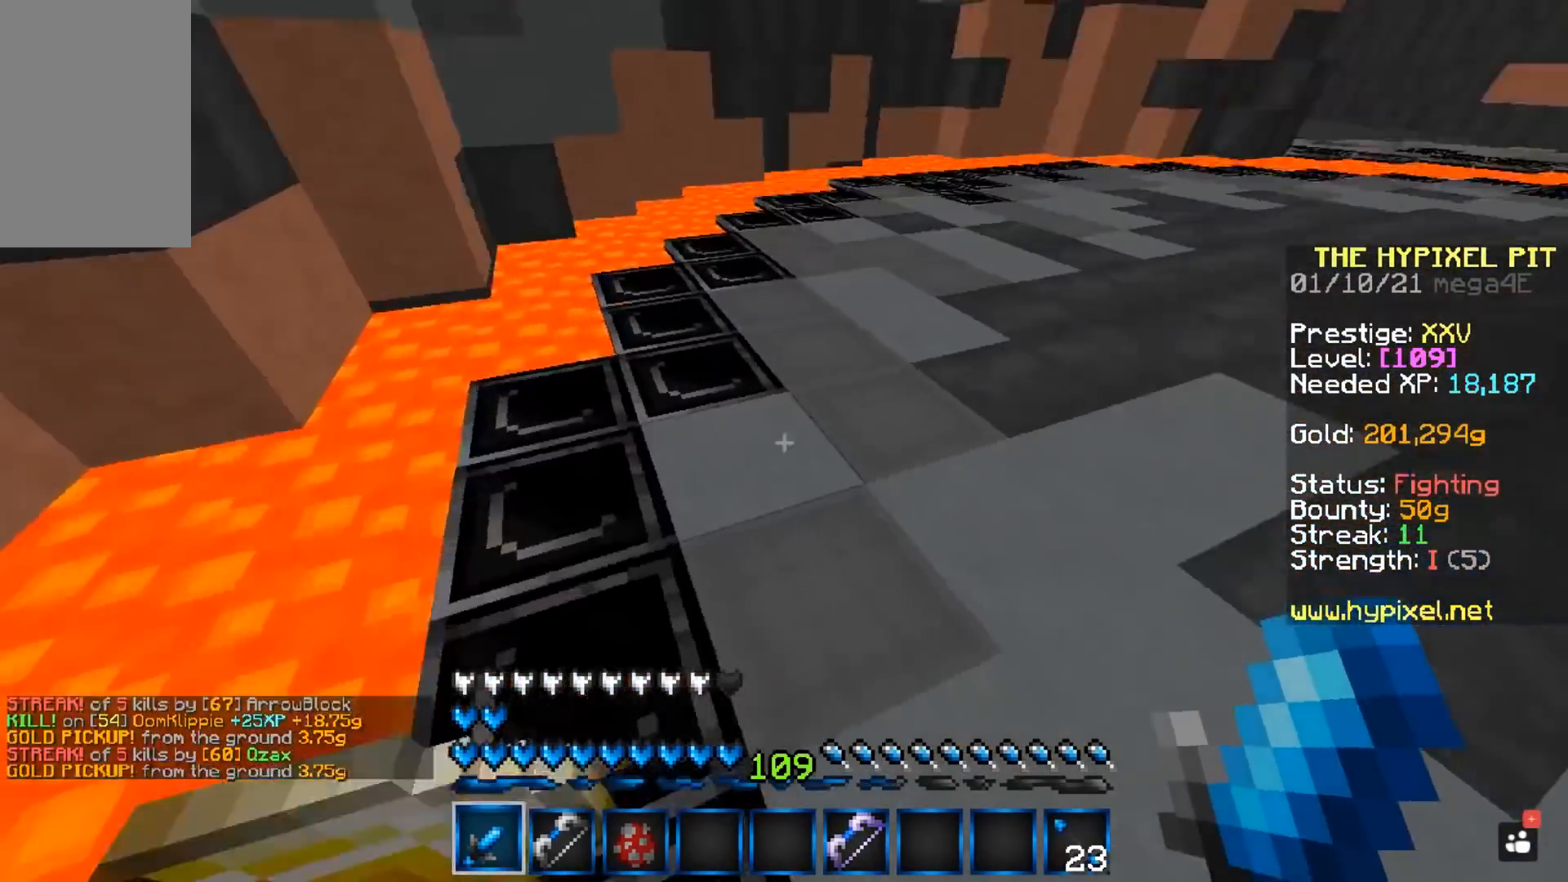
{"keys": ["a", "space", "w"], "mouse": [], "events": [[200, "d", "up"], [433, "space", "down"], [467, "a", "down"]]}
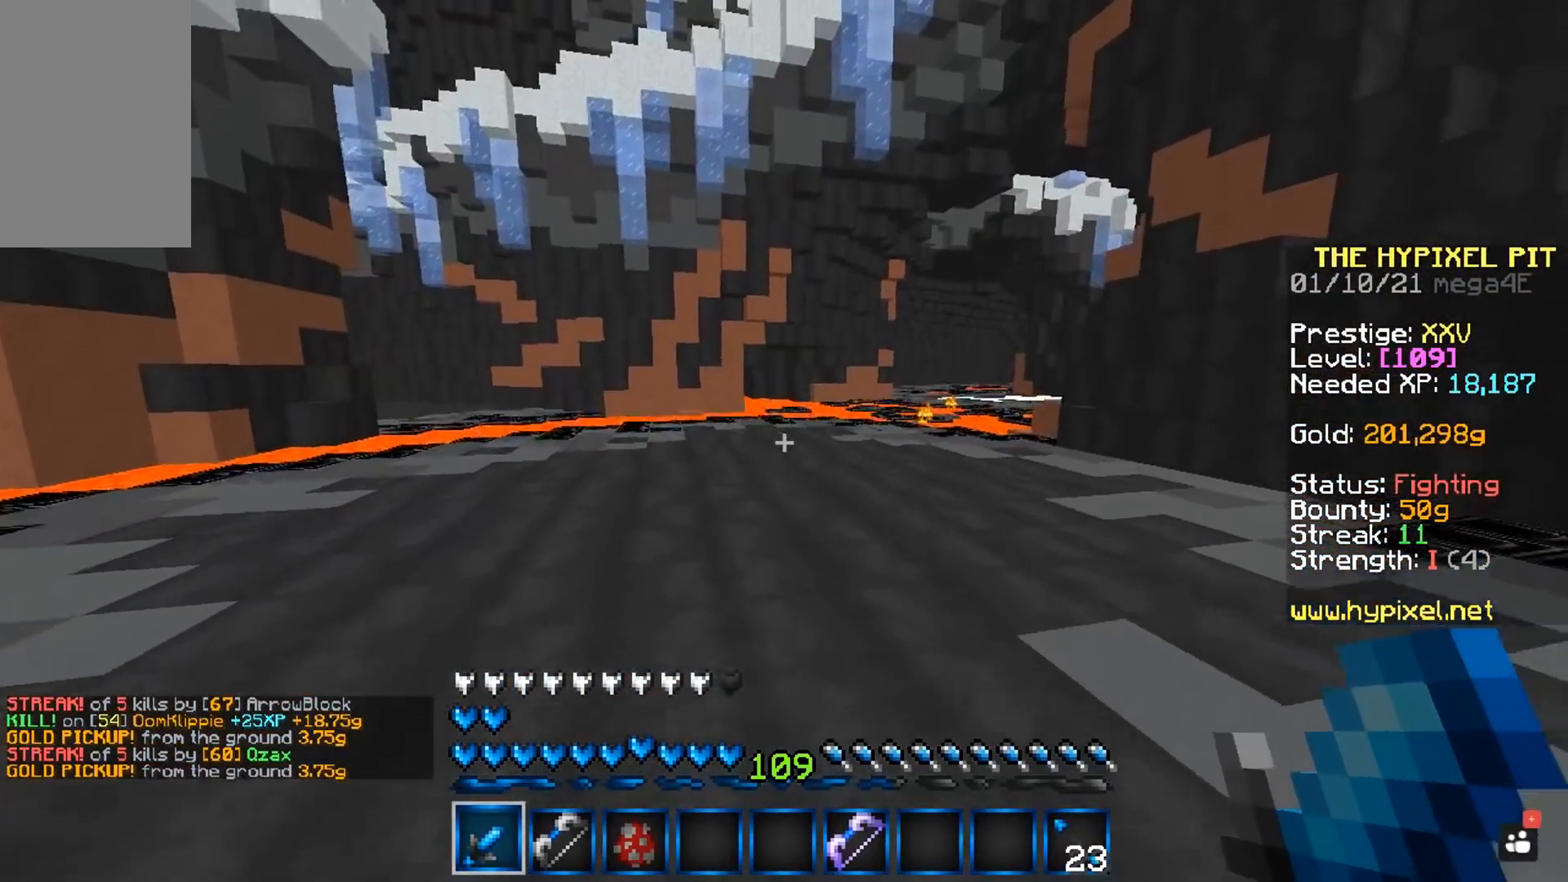
{"keys": [], "mouse": [], "events": [[167, "a", "up"], [167, "space", "up"], [167, "w", "up"]]}
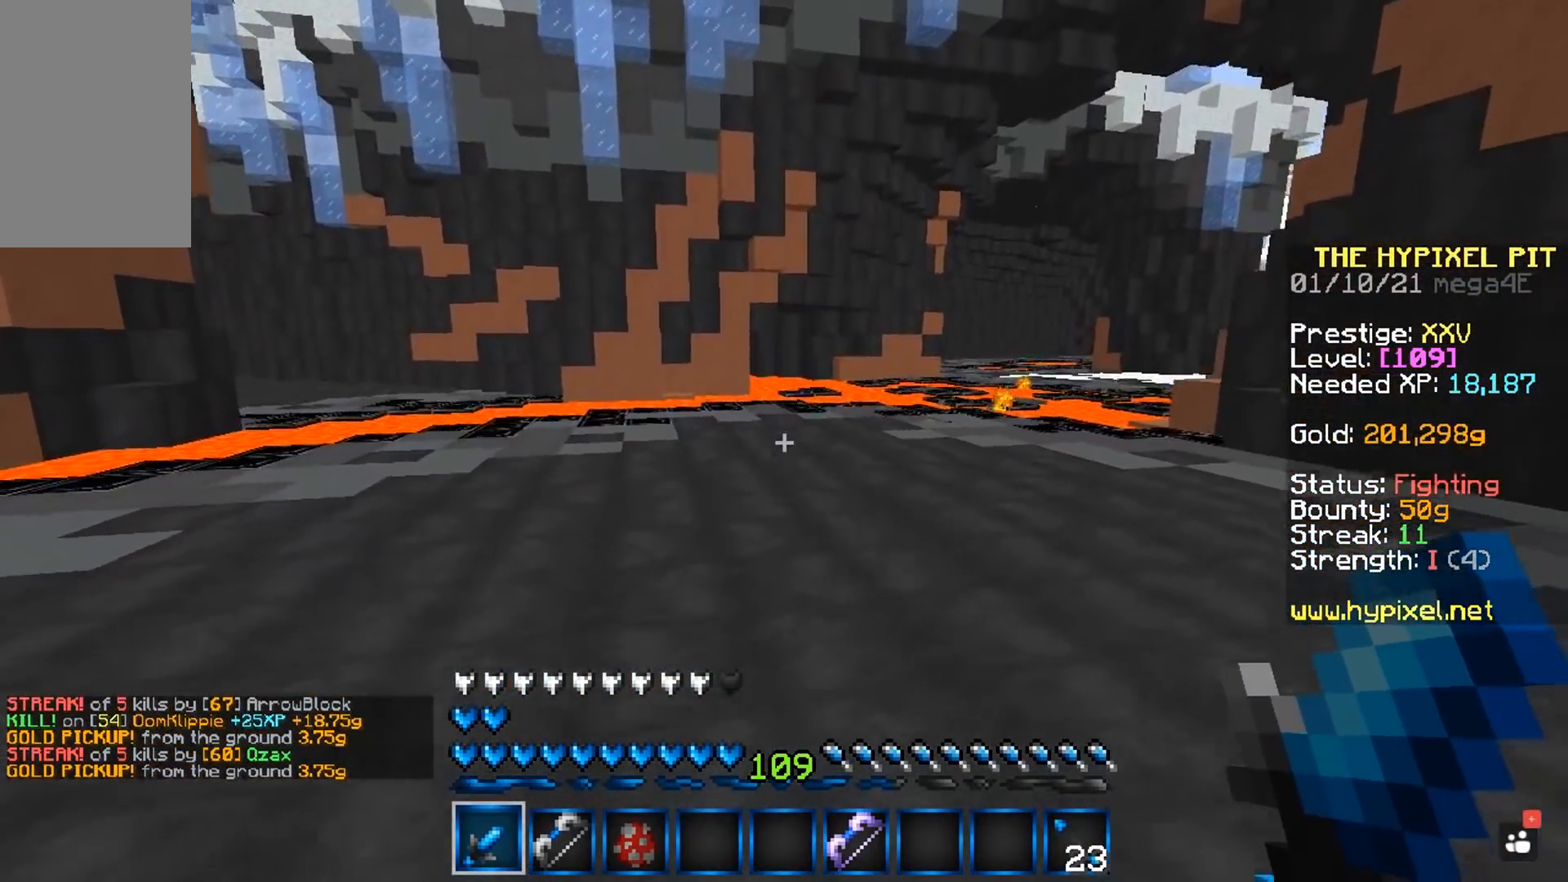
{"keys": ["a"], "mouse": ["right"], "events": [[283, "a", "down"], [283, "mouse_right", "down"]]}
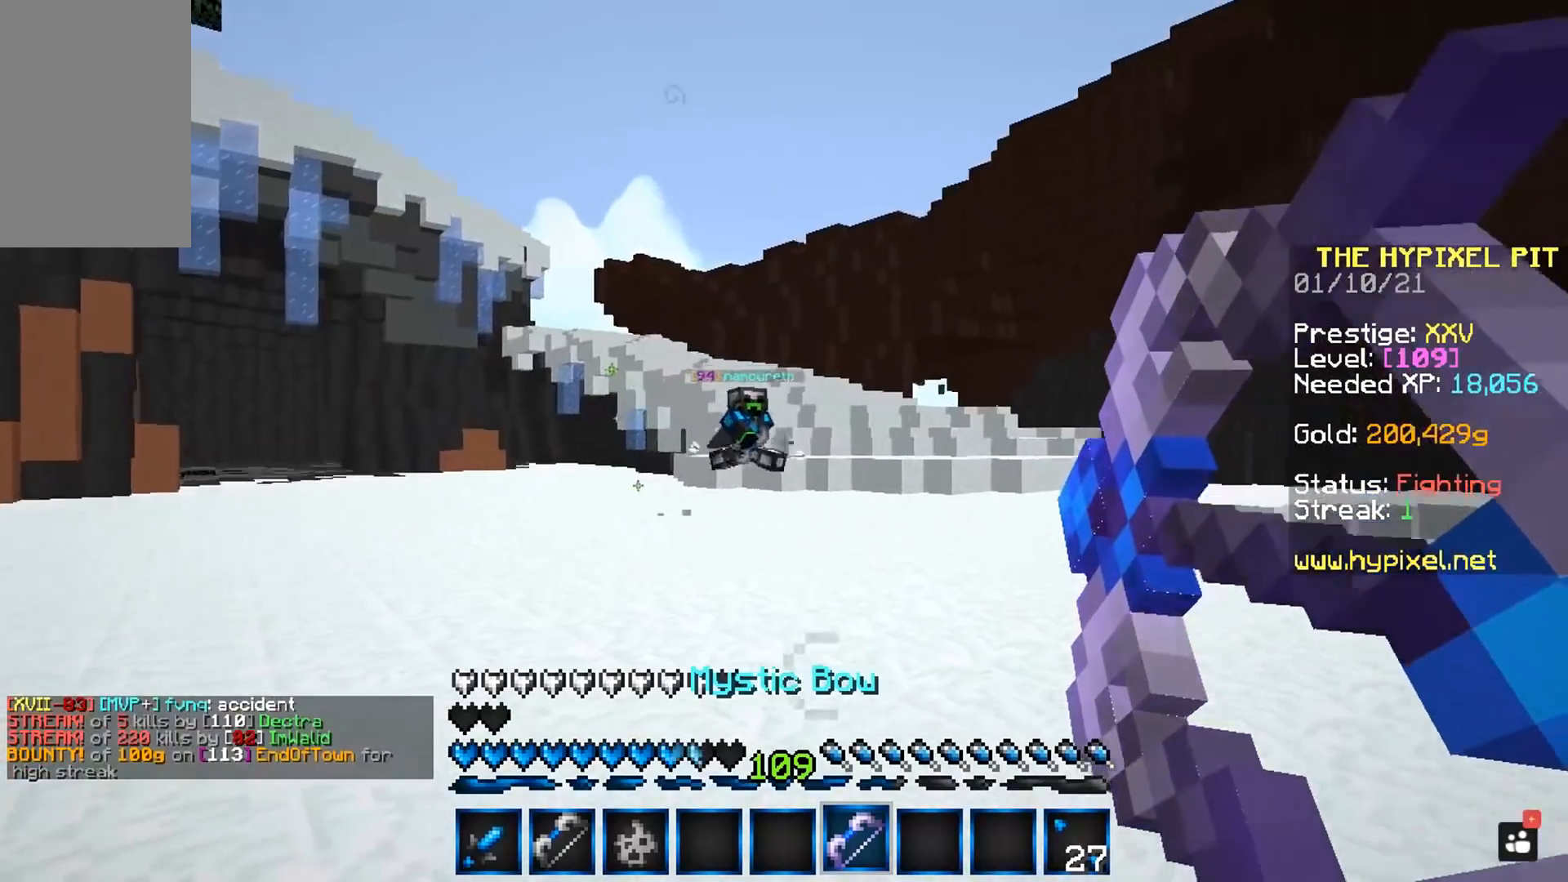
{"keys": ["a"], "mouse": ["right"], "events": []}
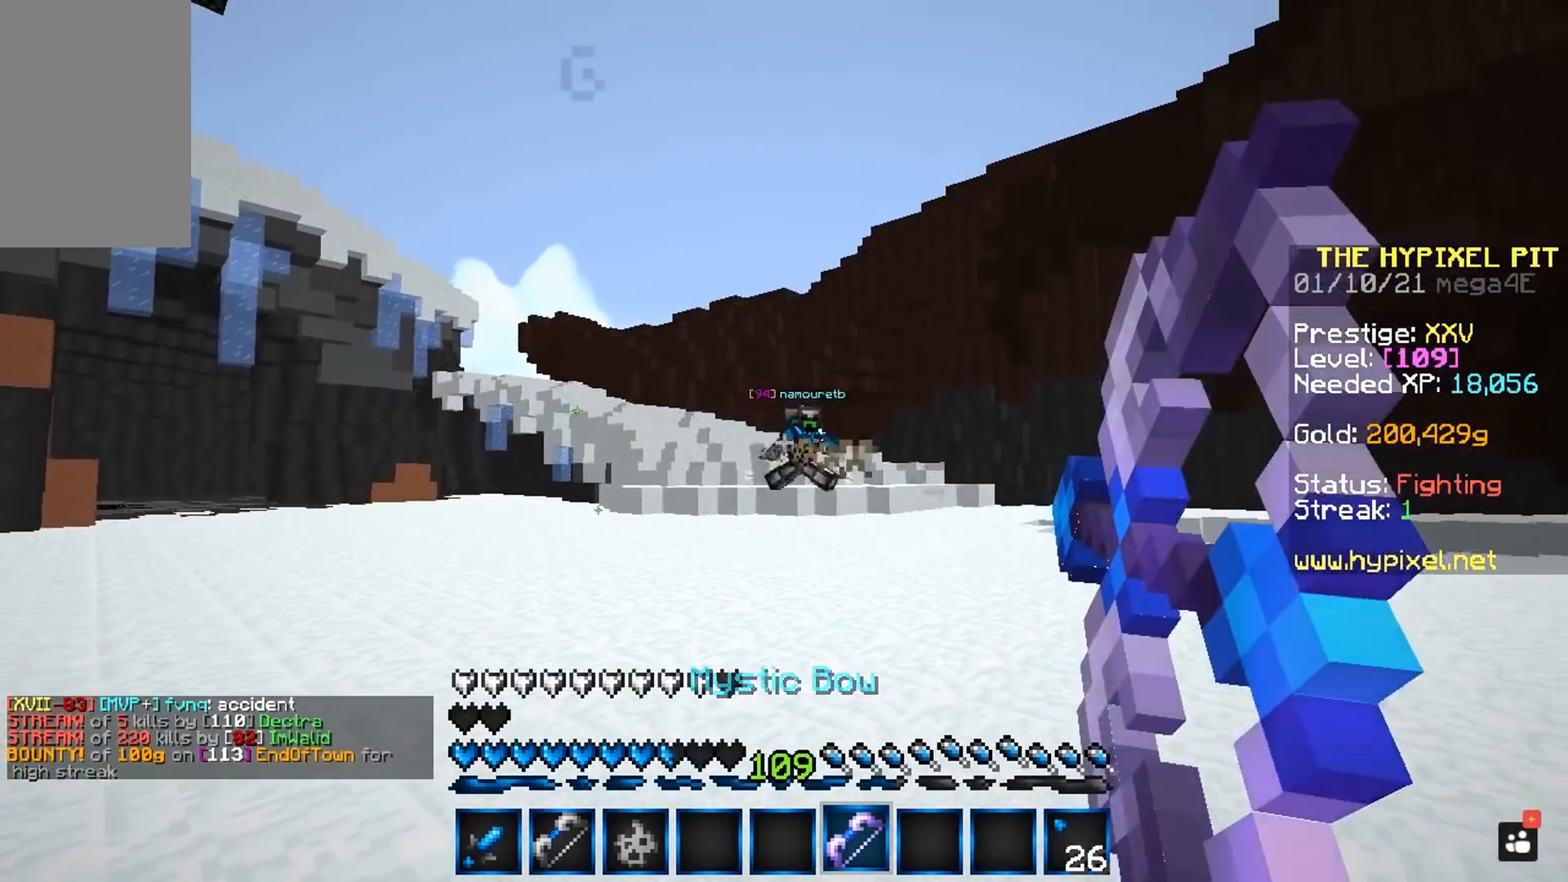
{"keys": ["d", "w"], "mouse": ["right"], "events": [[50, "w", "down"], [67, "d", "down"], [183, "a", "up"]]}
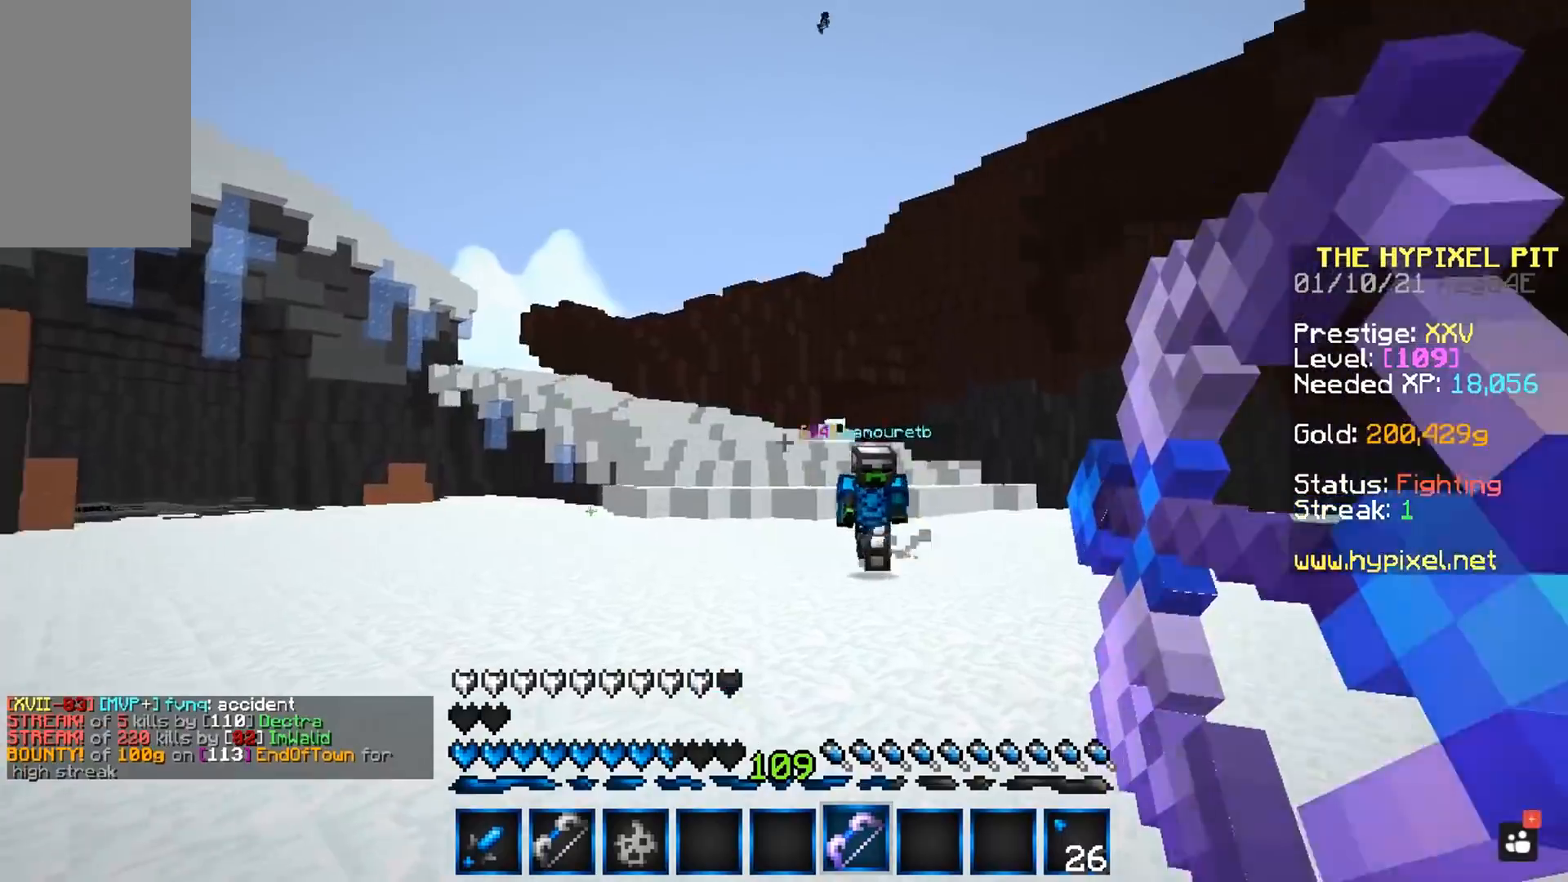
{"keys": ["d", "w"], "mouse": [], "events": [[233, "mouse_right", "up"]]}
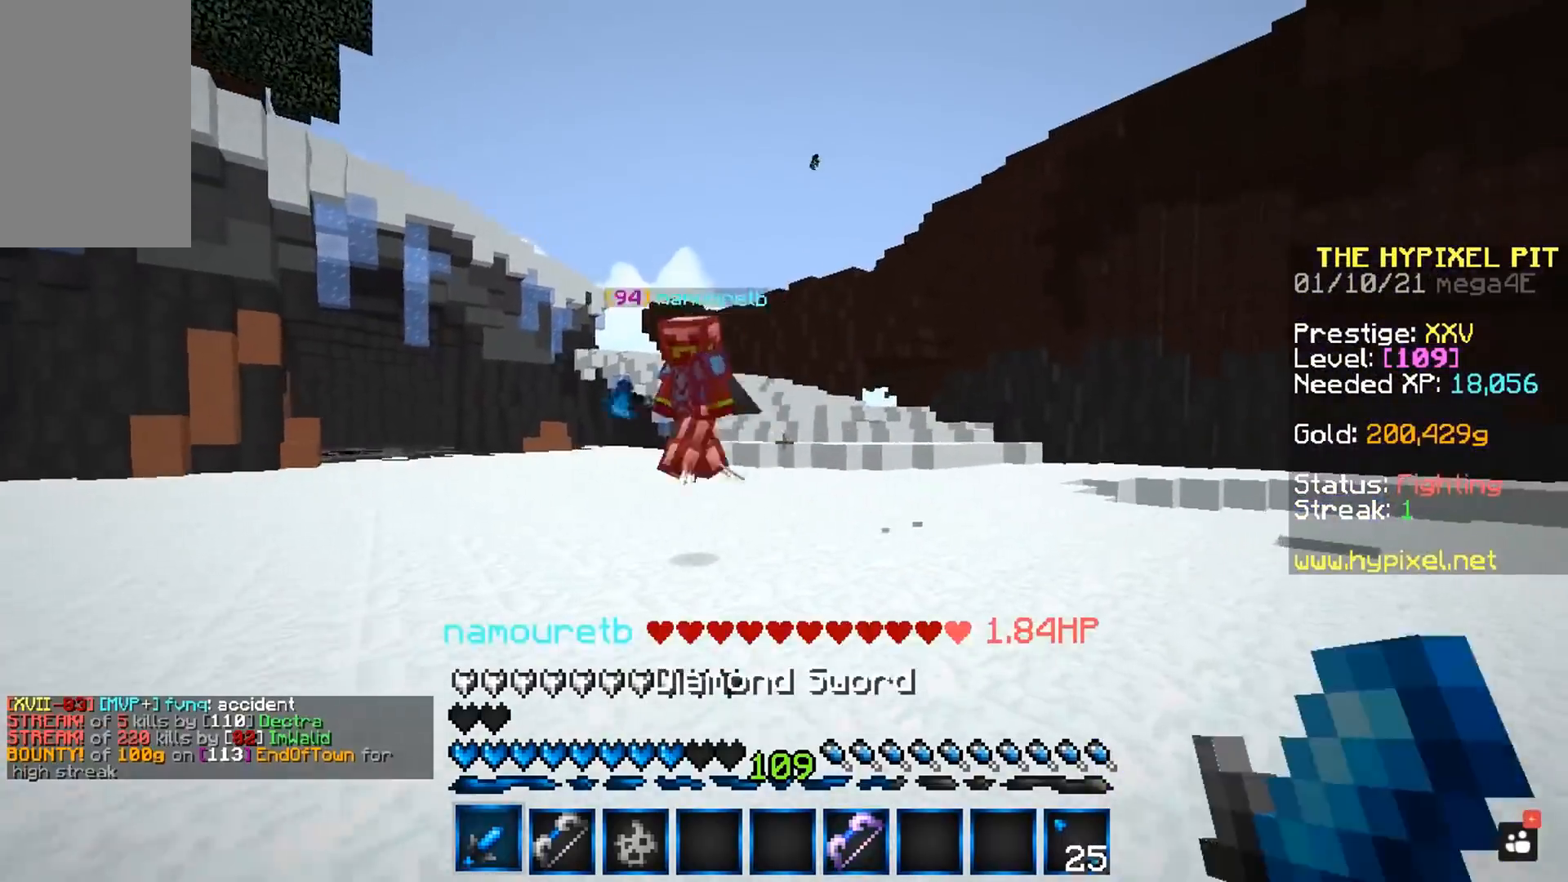
{"keys": ["a", "w"], "mouse": ["left"], "events": [[100, "d", "up"], [400, "a", "down"], [450, "mouse_left", "down"]]}
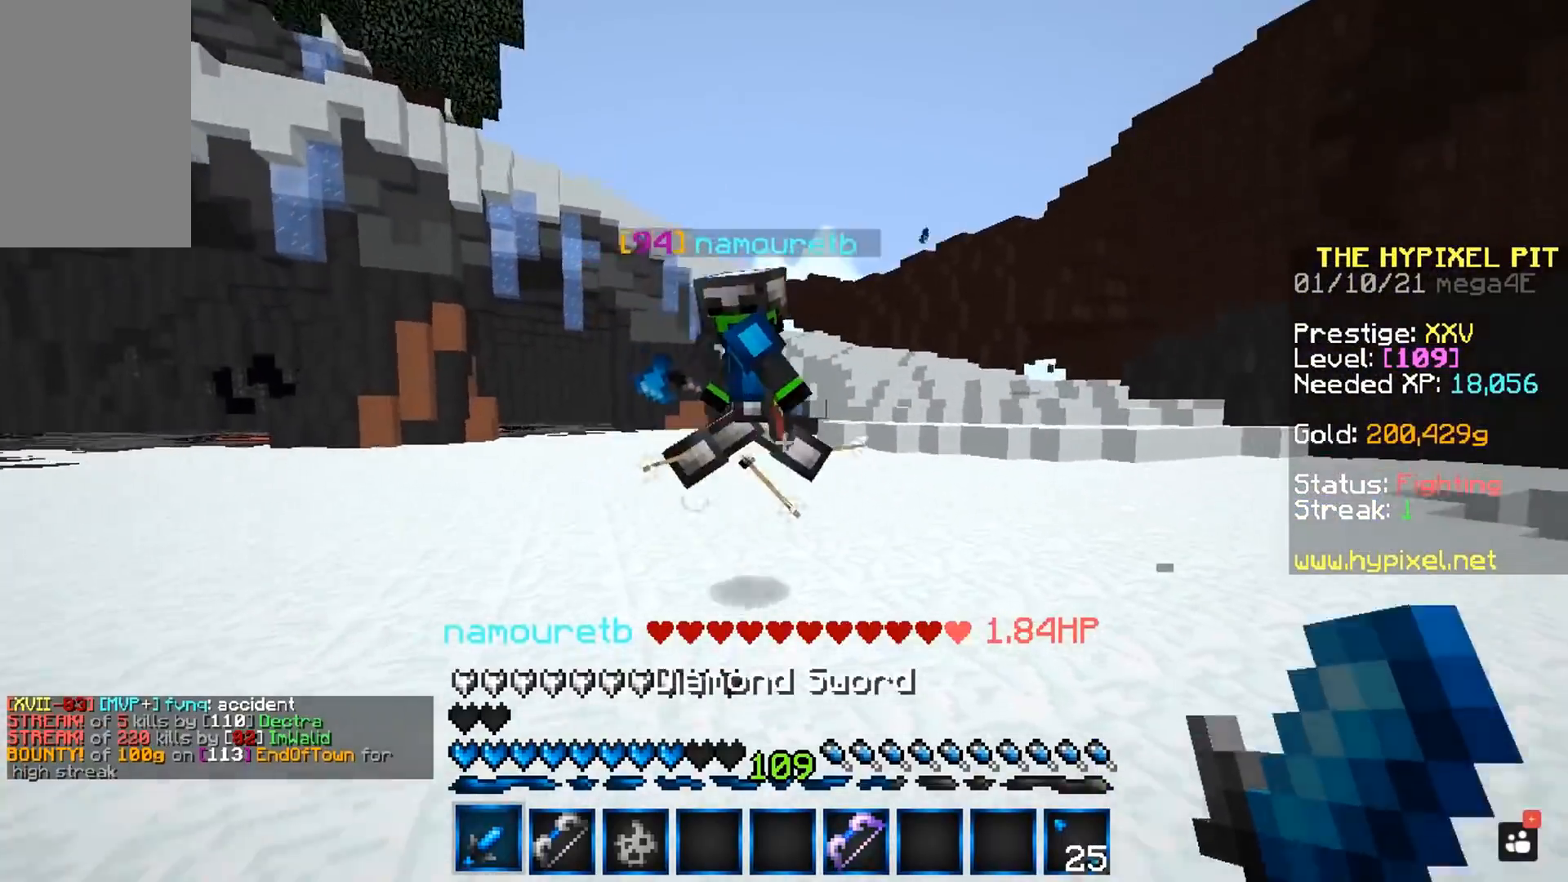
{"keys": ["w"], "mouse": ["left"], "events": [[83, "a", "up"], [183, "a", "down"], [367, "a", "up"]]}
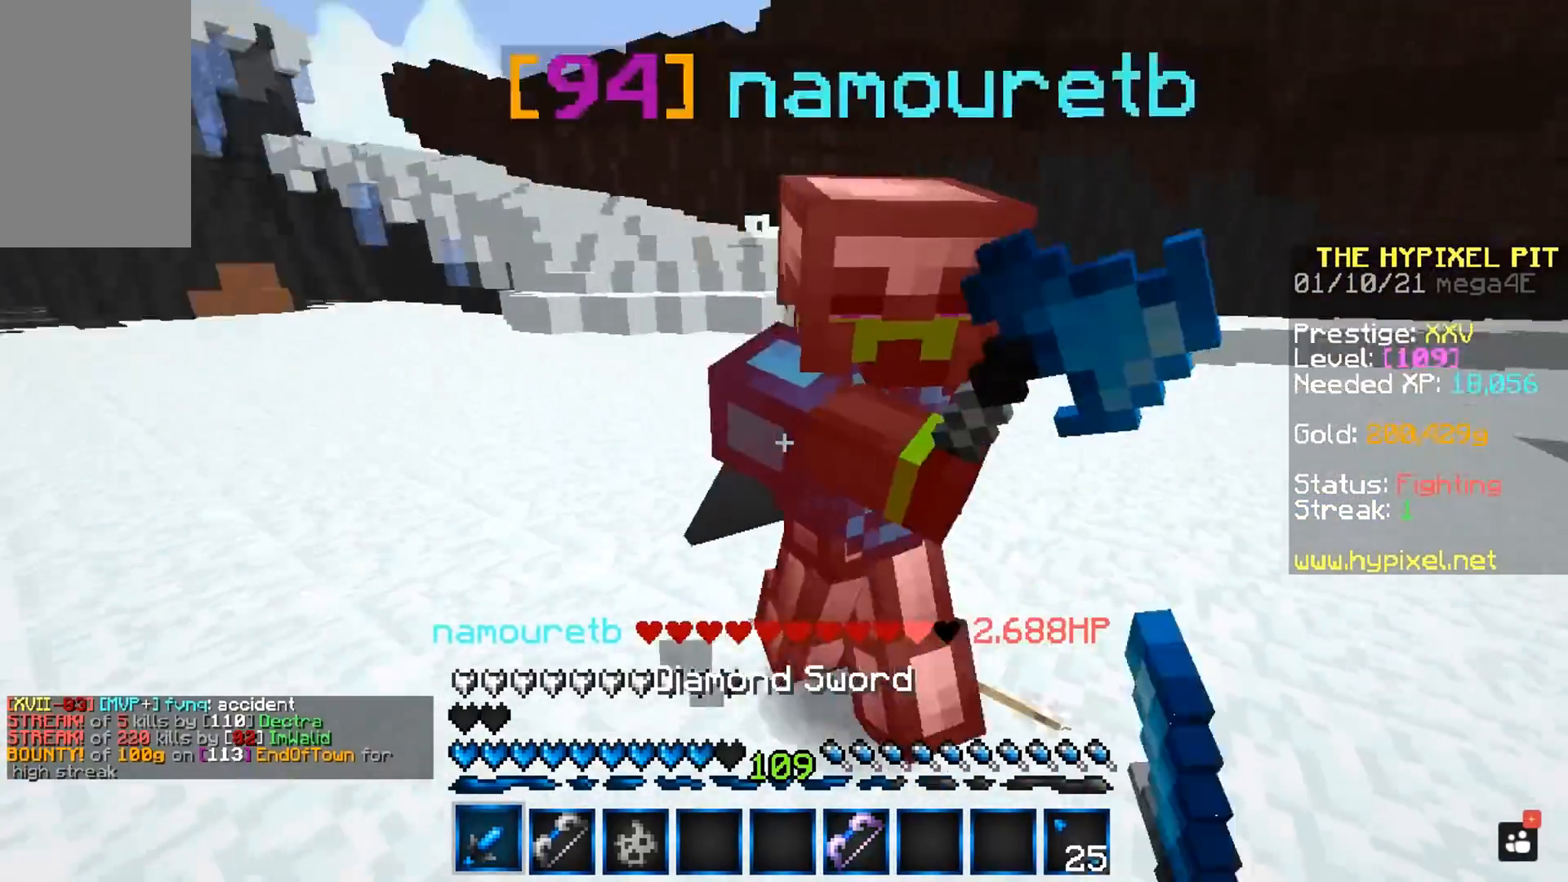
{"keys": ["w"], "mouse": ["left"], "events": []}
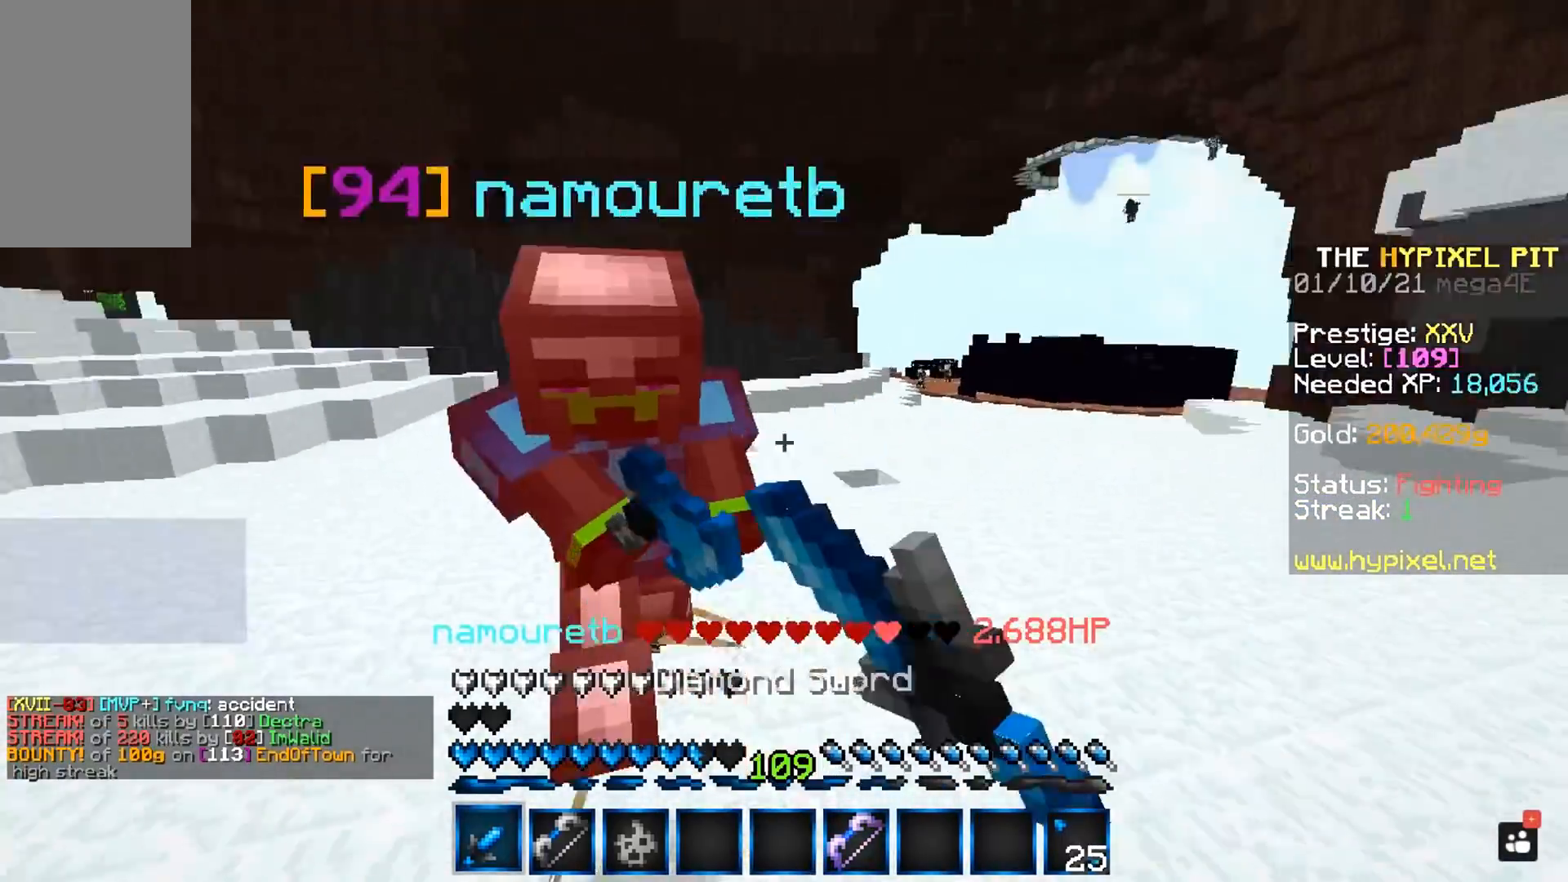
{"keys": ["d", "w"], "mouse": ["left"], "events": [[467, "d", "down"]]}
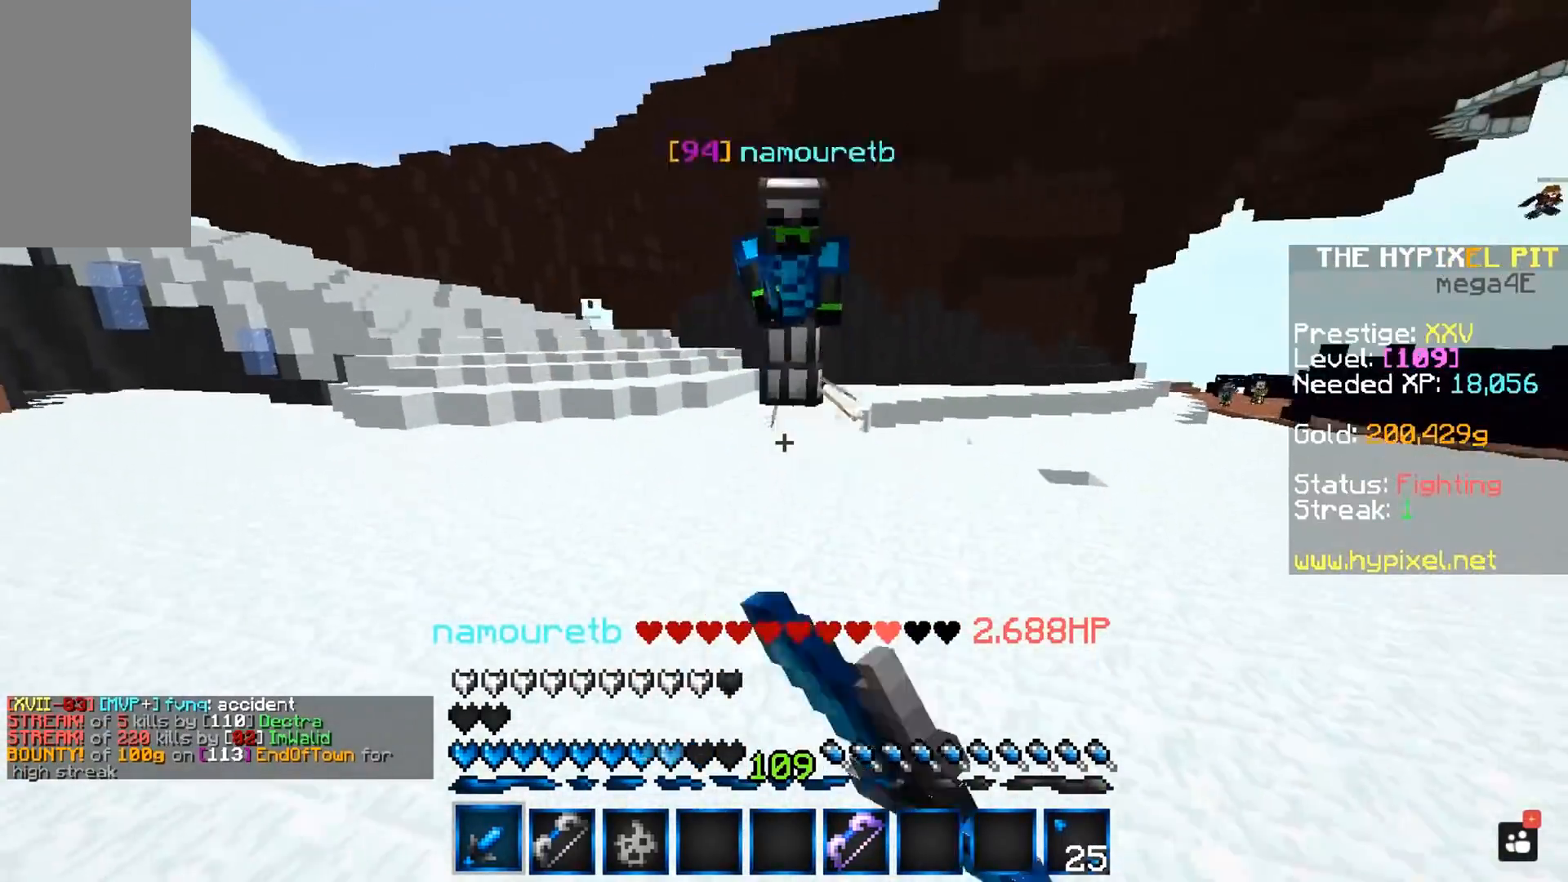
{"keys": ["d", "w"], "mouse": ["left"], "events": []}
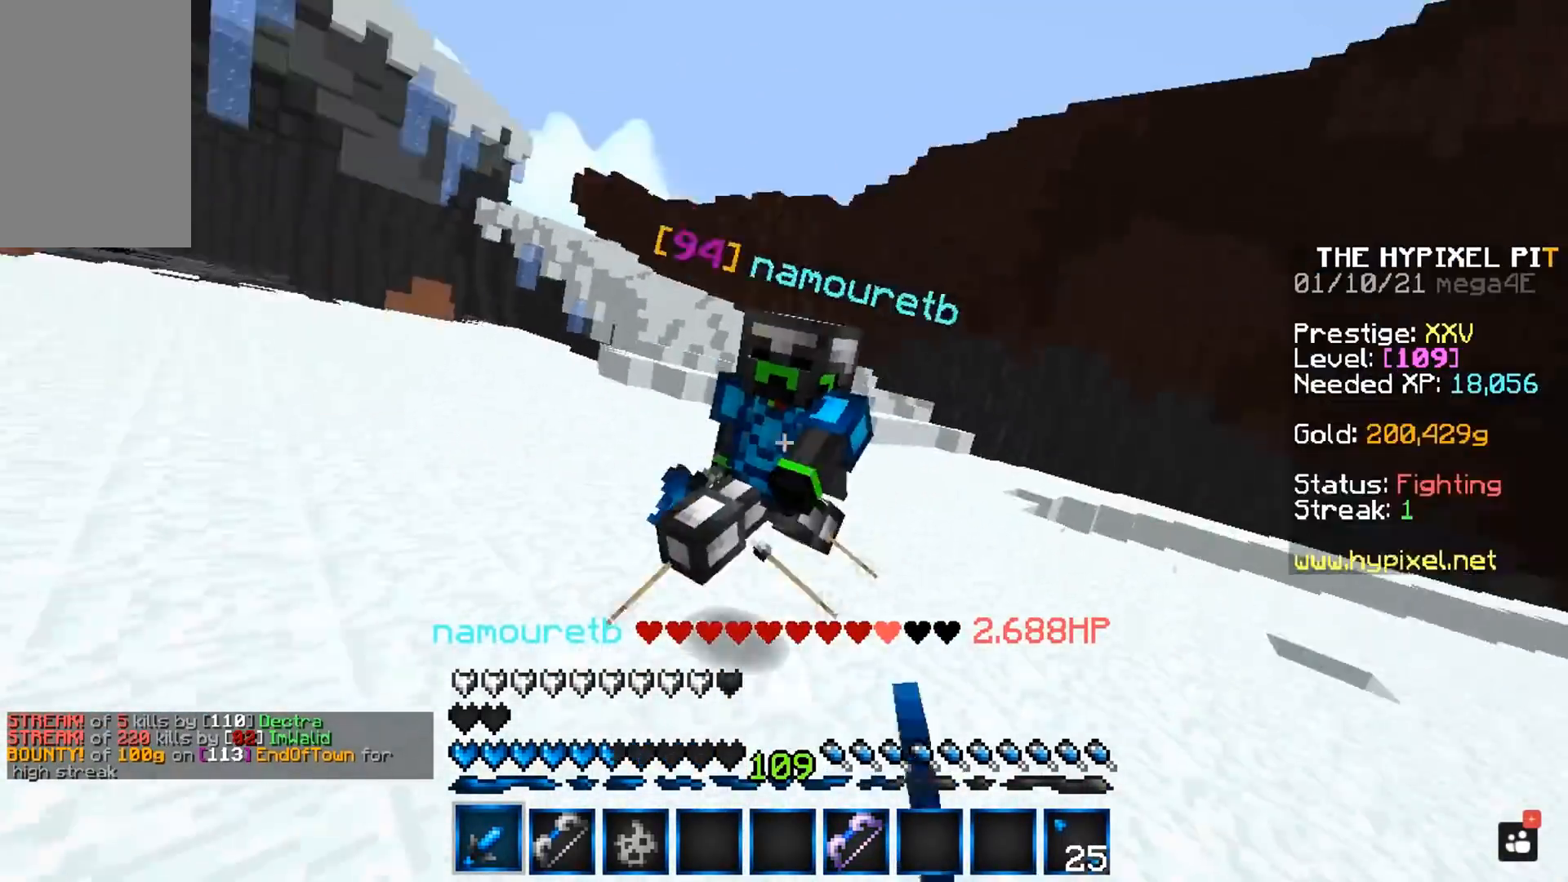
{"keys": ["w"], "mouse": ["left"], "events": [[383, "d", "up"]]}
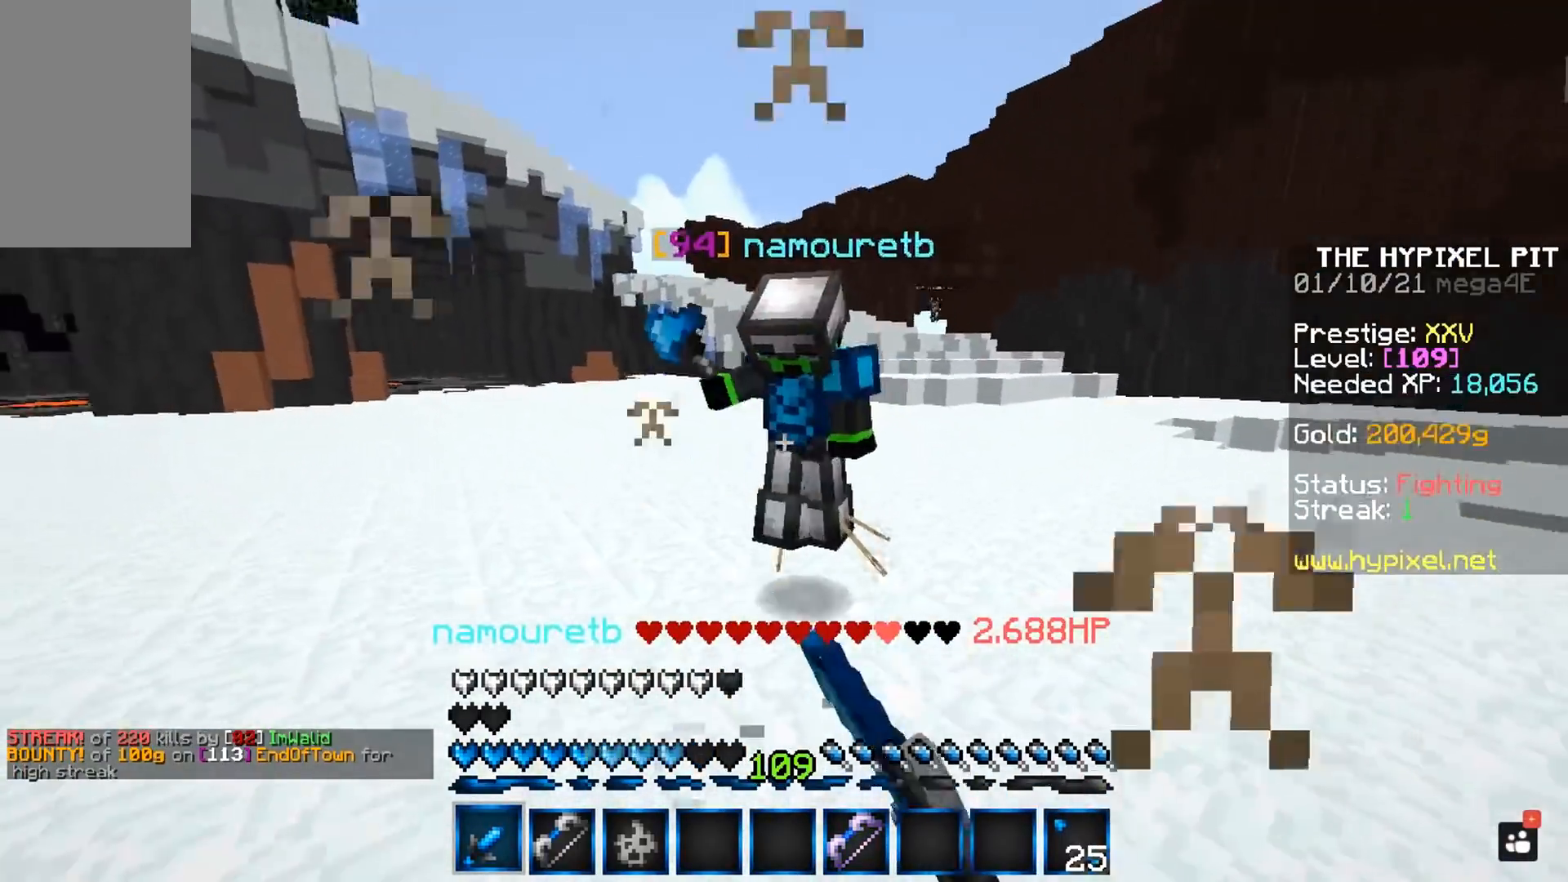
{"keys": ["w"], "mouse": ["left"], "events": []}
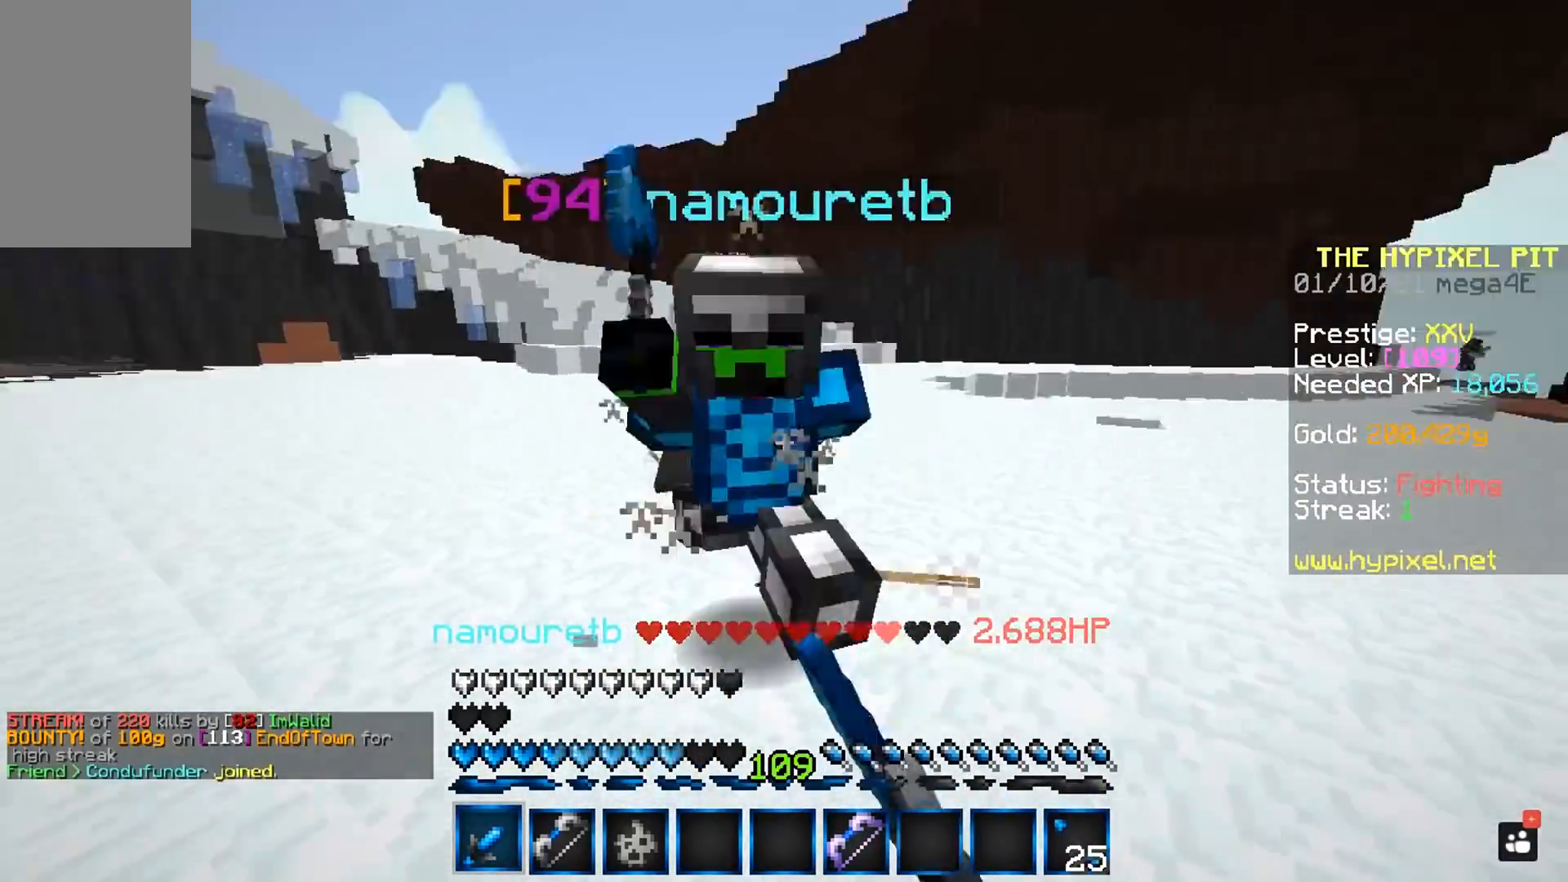
{"keys": ["w"], "mouse": ["left"], "events": []}
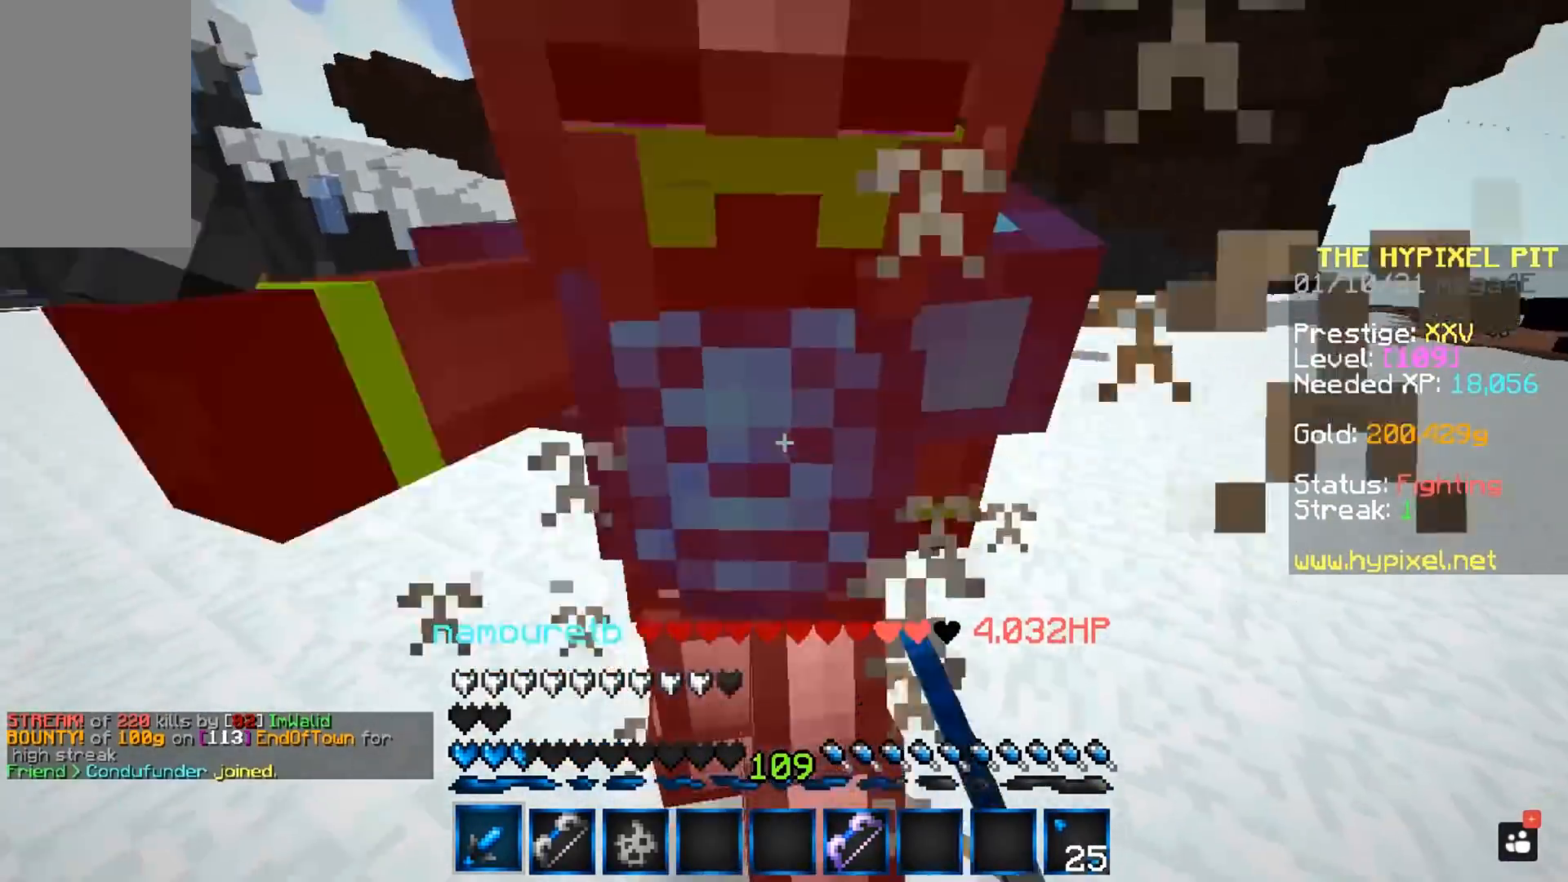
{"keys": ["w"], "mouse": ["left", "right"], "events": [[100, "mouse_right", "down"], [200, "w", "up"], [283, "w", "down"]]}
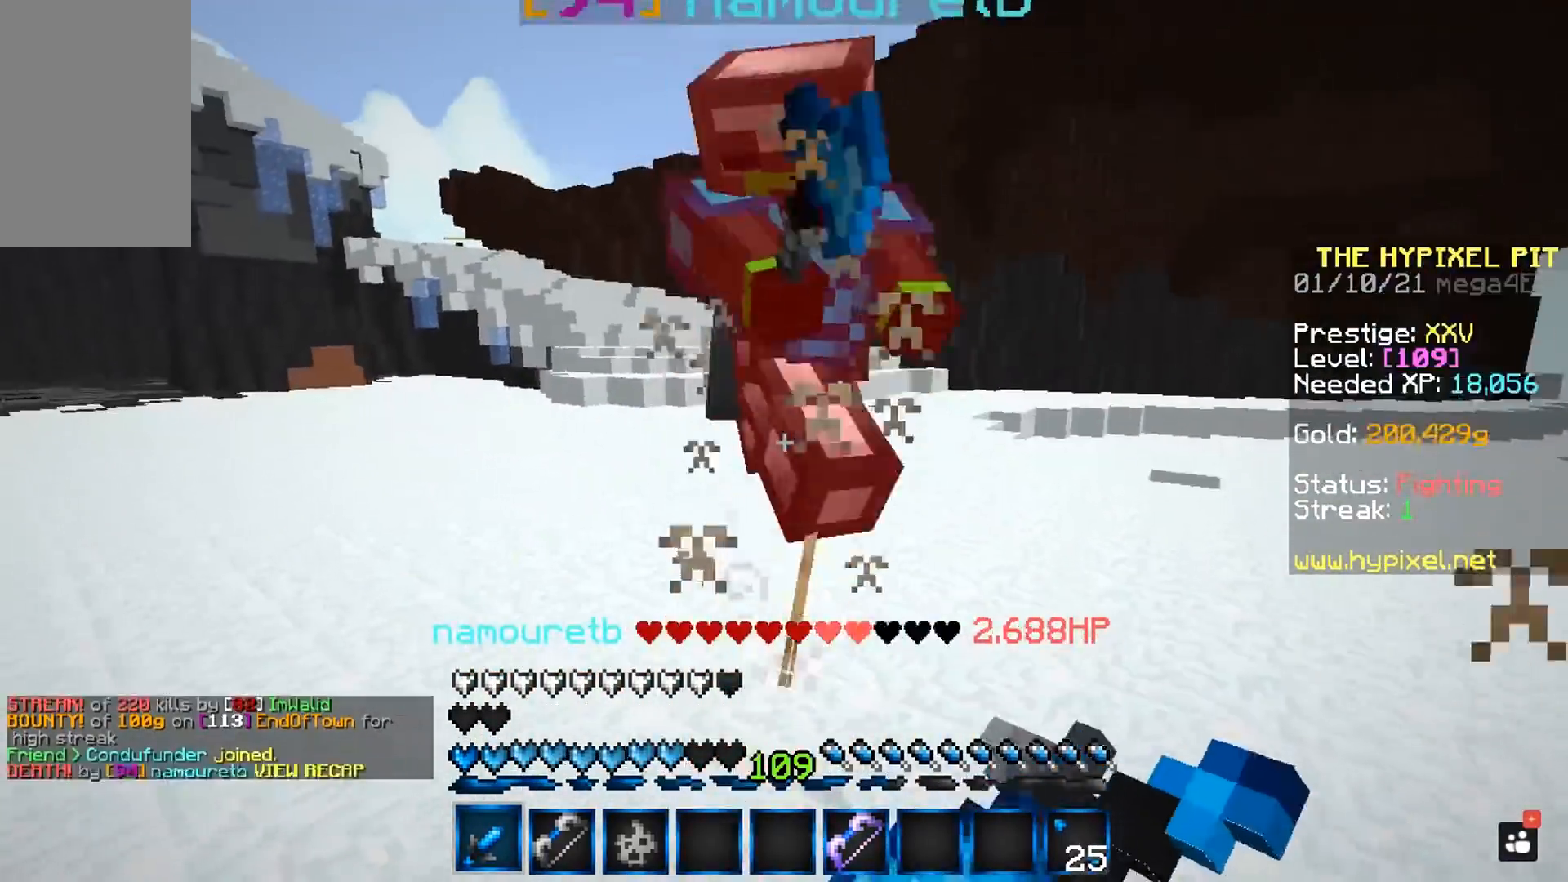
{"keys": [], "mouse": [], "events": [[383, "mouse_left", "up"], [383, "mouse_right", "up"], [450, "w", "up"]]}